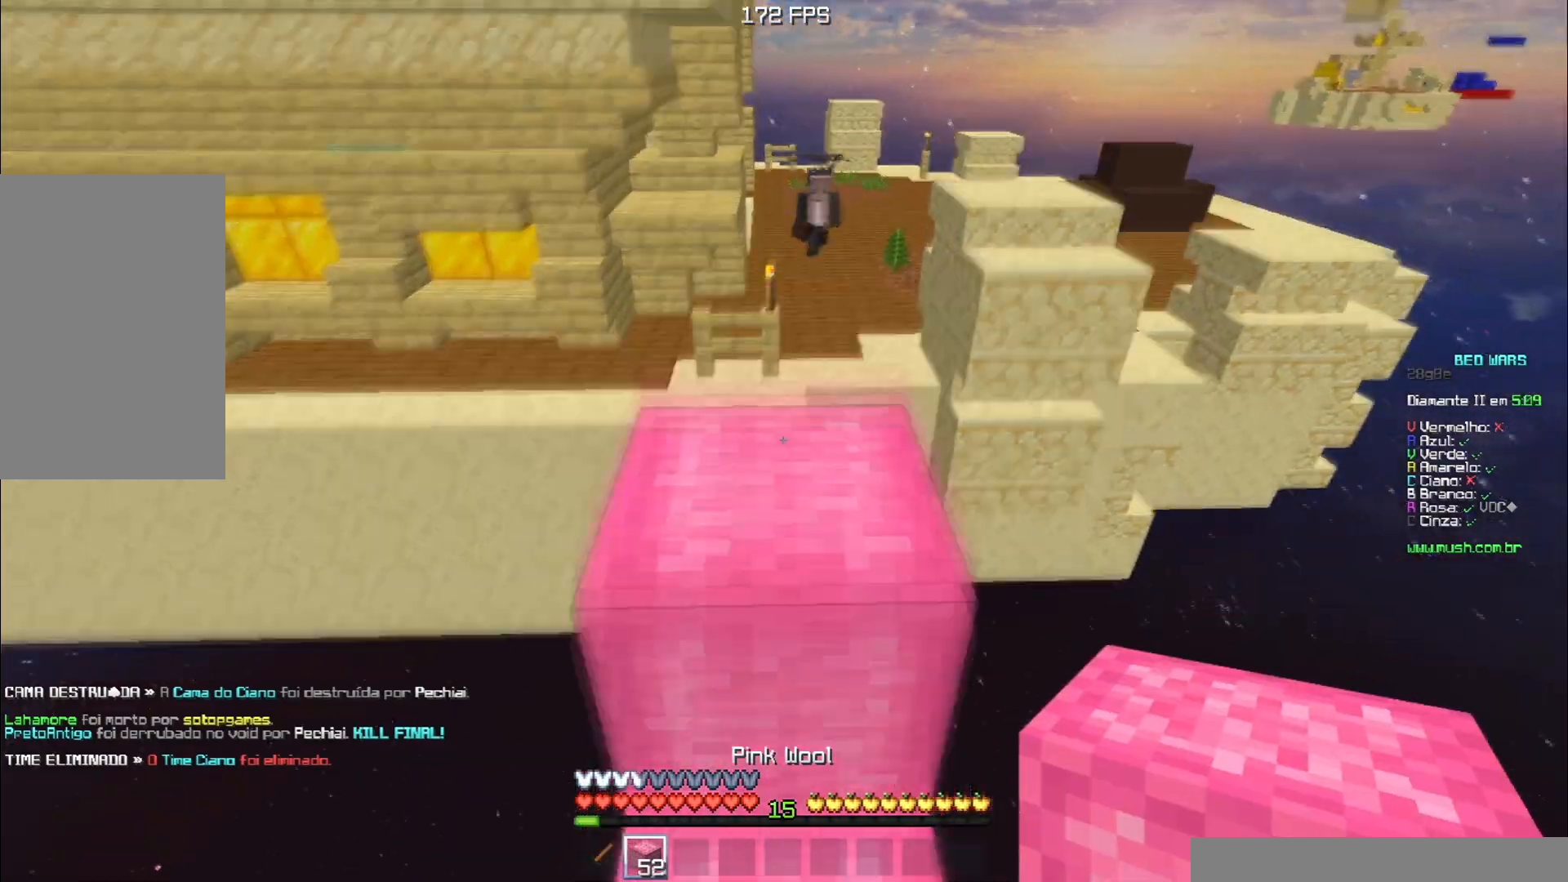
Gameplay with keyboard; each line is a JSON object with the keys held at the frame after it. "events" lists presses ("down") and releases ("up") of "a", "d", "s", "space" and "w" between this image and that frame as [ms after this image, input, new state], when the widget could be followed in between. No other keys are recorded. Mouse input is not recorded.
{"keys": ["space", "w"], "events": [[167, "space", "up"], [301, "space", "down"]]}
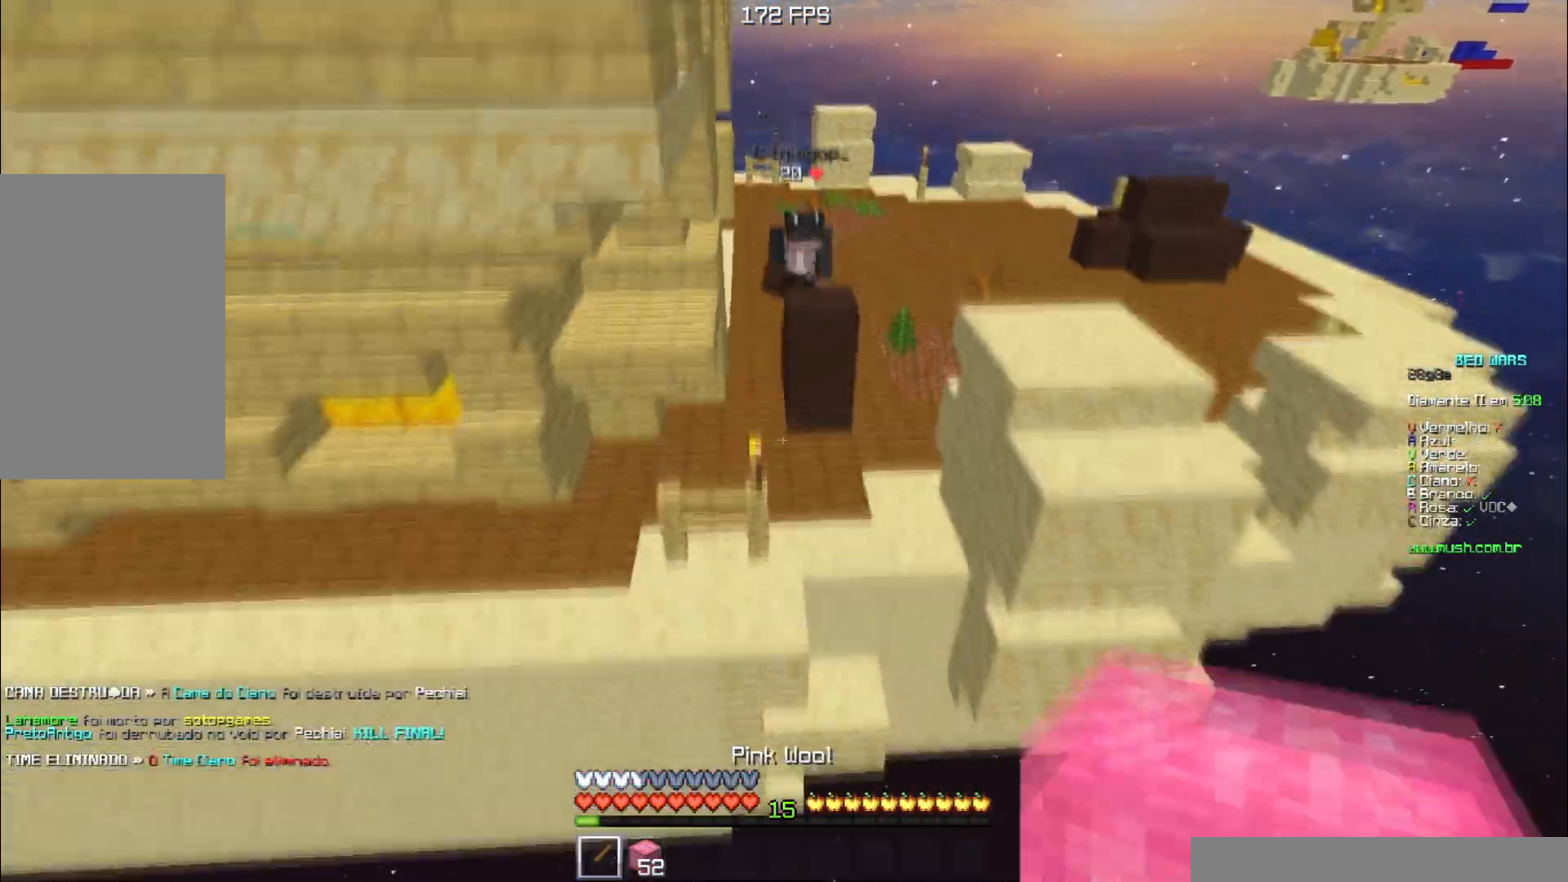
{"keys": ["w"], "events": [[33, "space", "up"], [183, "d", "down"], [350, "d", "up"]]}
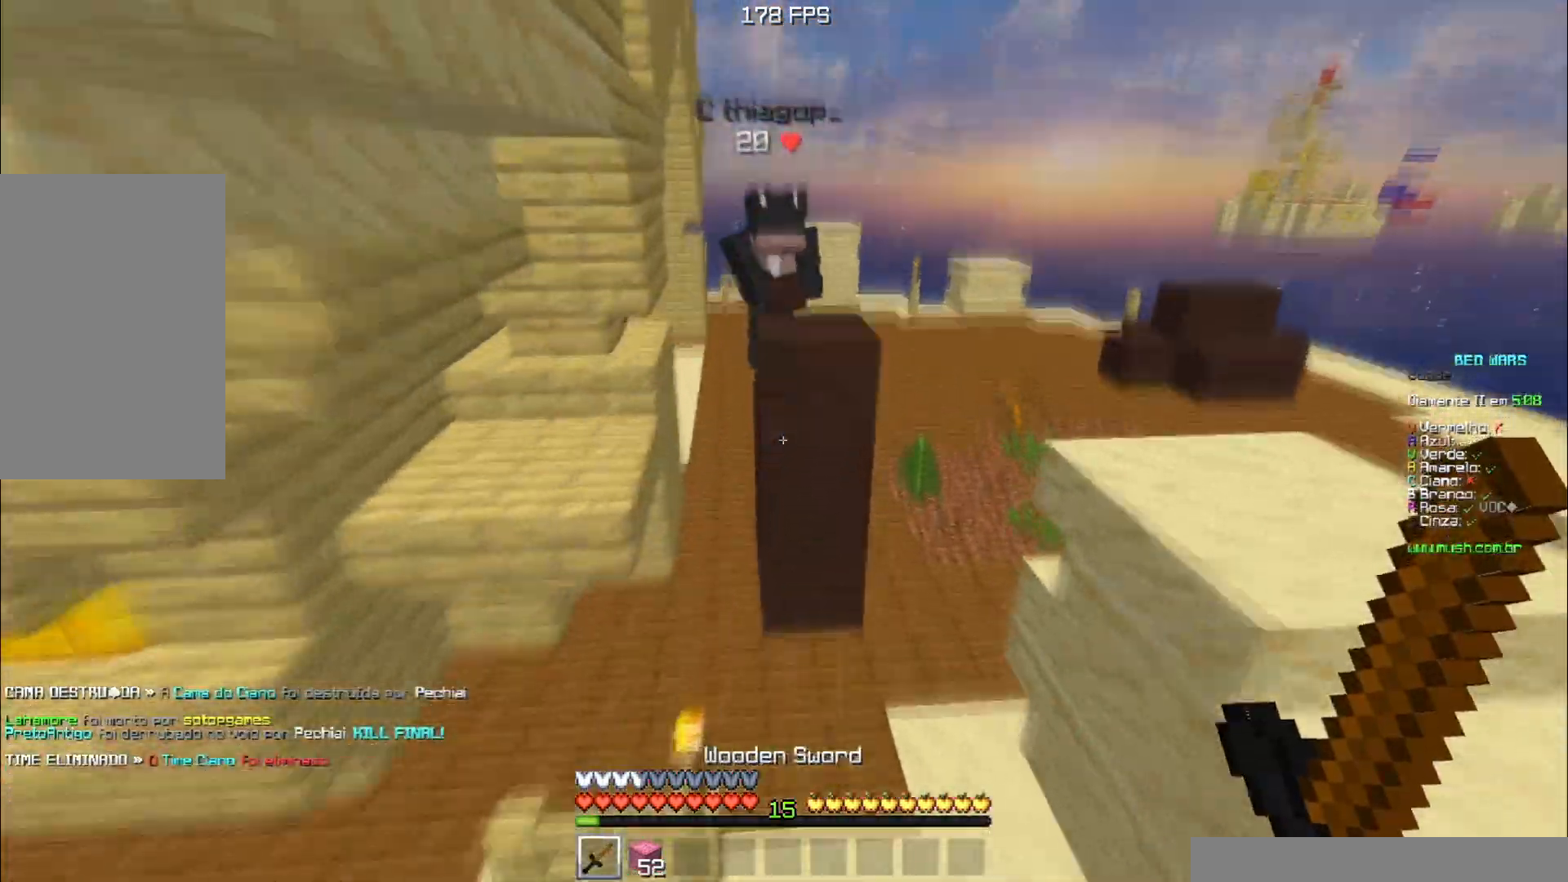
{"keys": ["a", "w"], "events": [[101, "d", "down"], [284, "d", "up"], [367, "a", "down"]]}
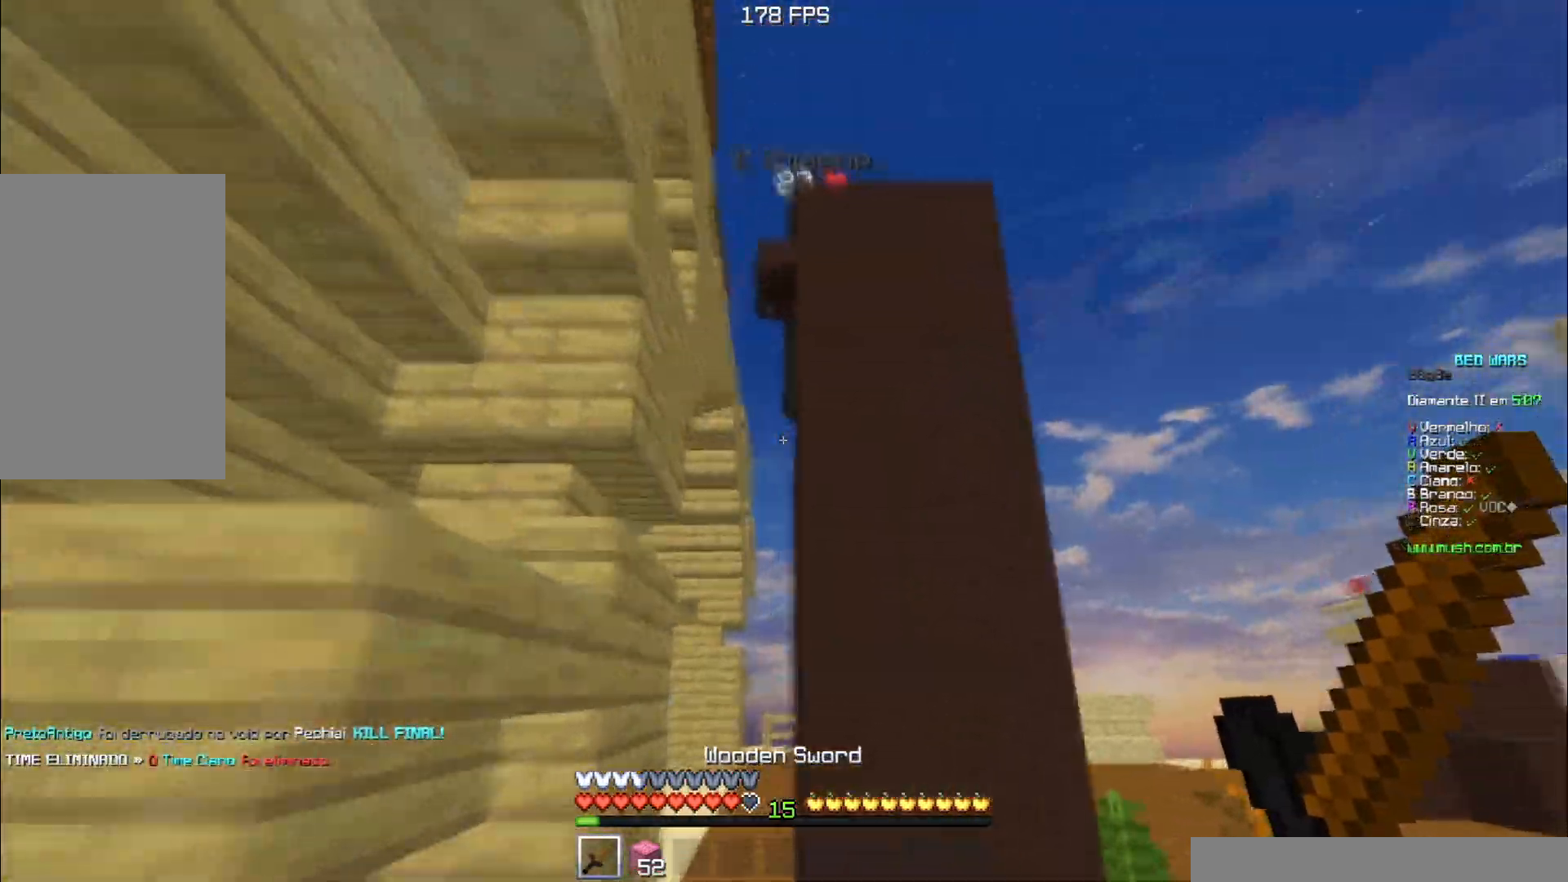
{"keys": ["a", "w"], "events": [[50, "a", "up"], [150, "a", "down"], [150, "space", "down"], [384, "space", "up"]]}
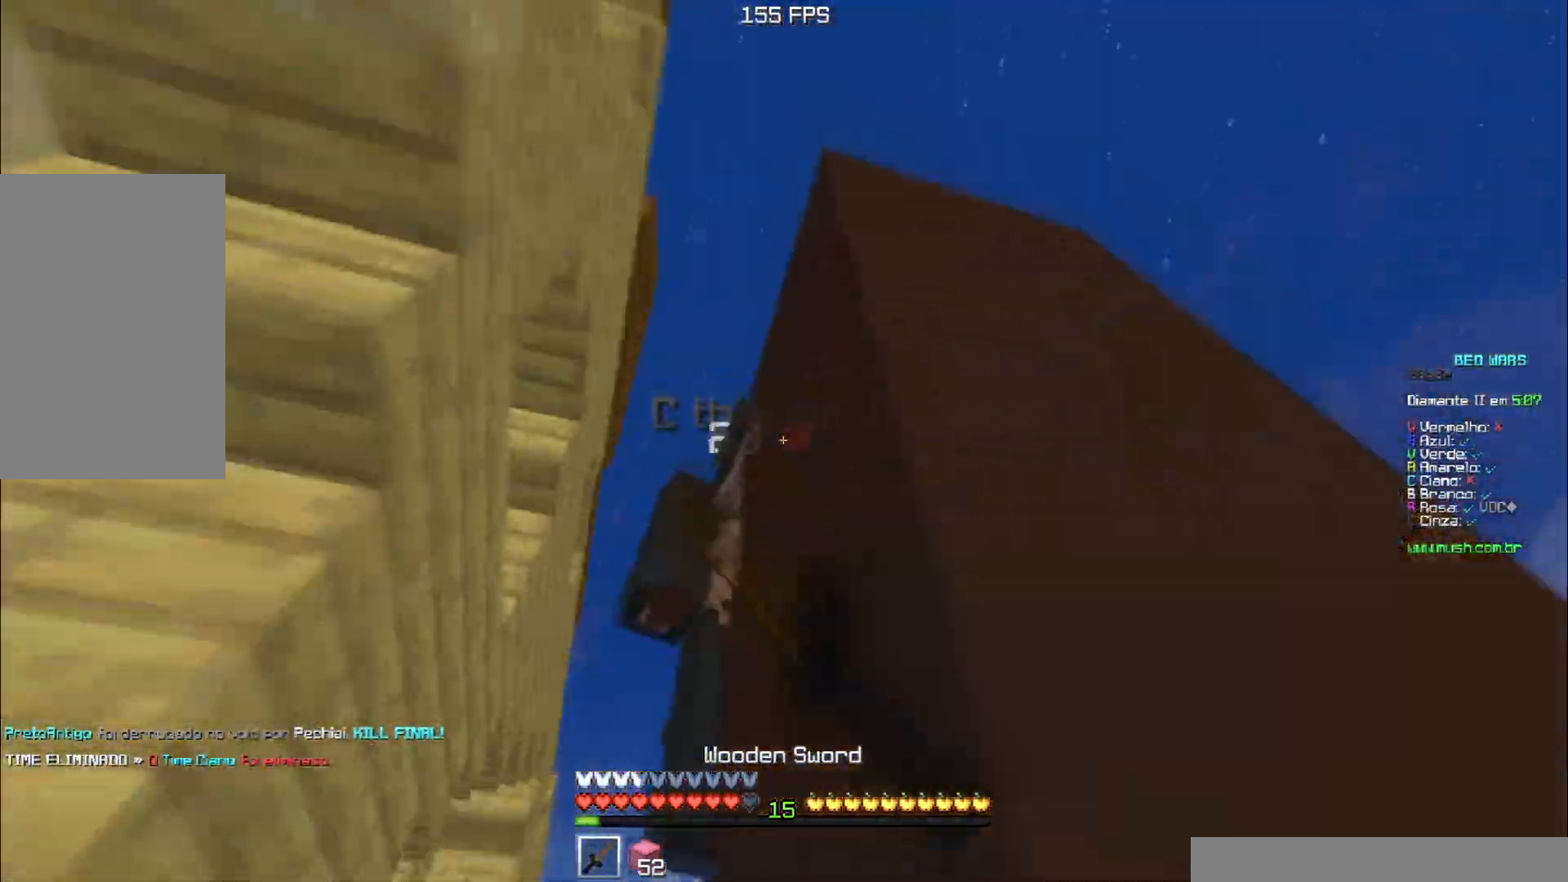
{"keys": ["a", "space", "w"], "events": [[251, "a", "up"], [334, "space", "down"], [367, "a", "down"]]}
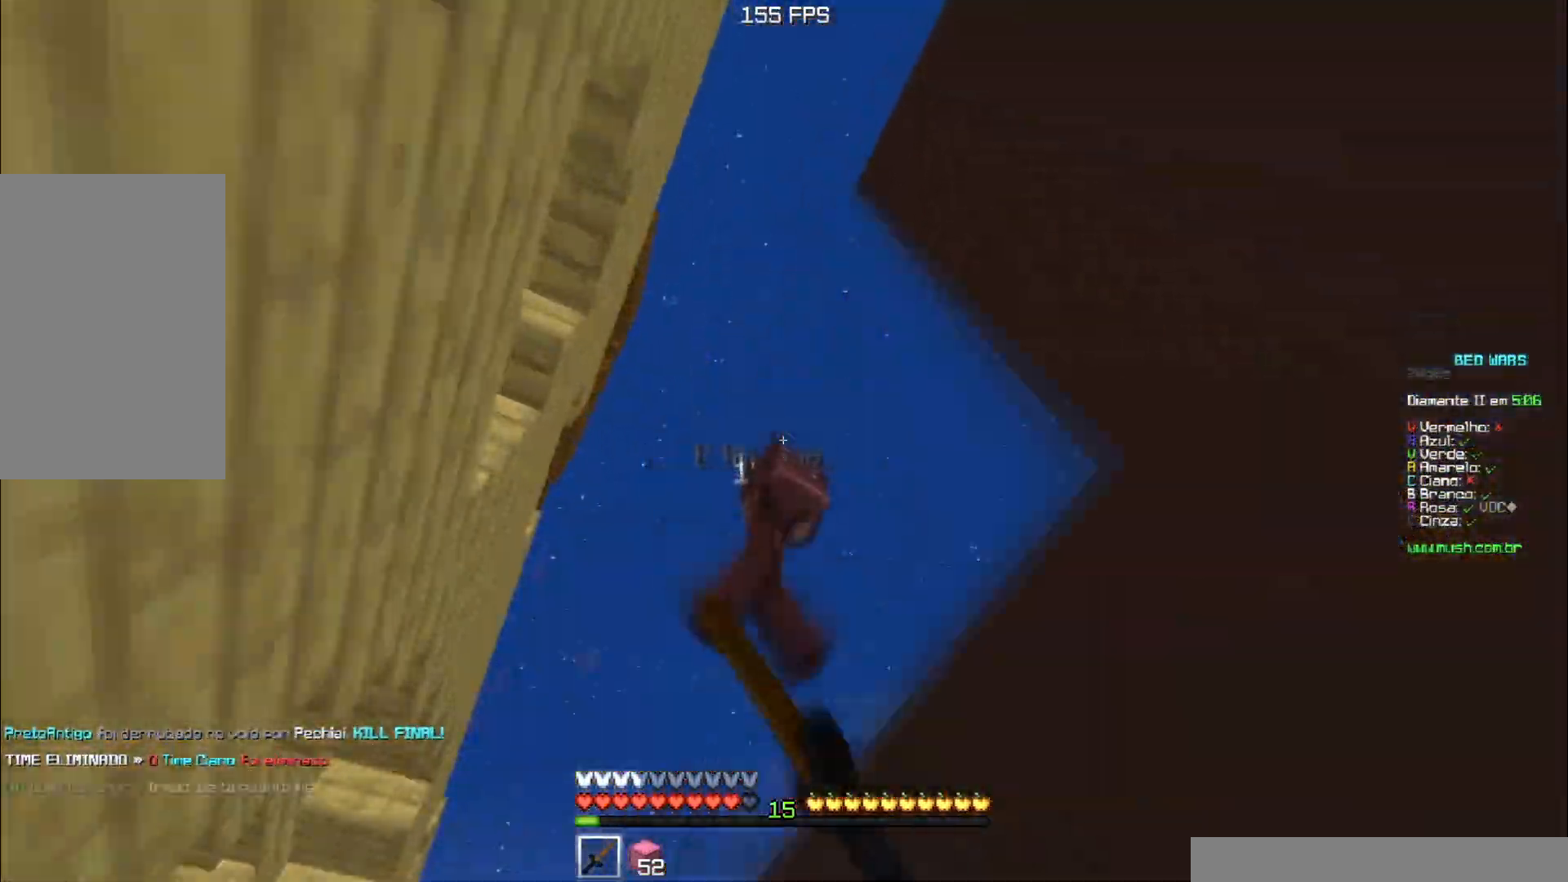
{"keys": ["d"], "events": [[50, "space", "up"], [300, "a", "up"], [350, "d", "down"], [467, "w", "up"]]}
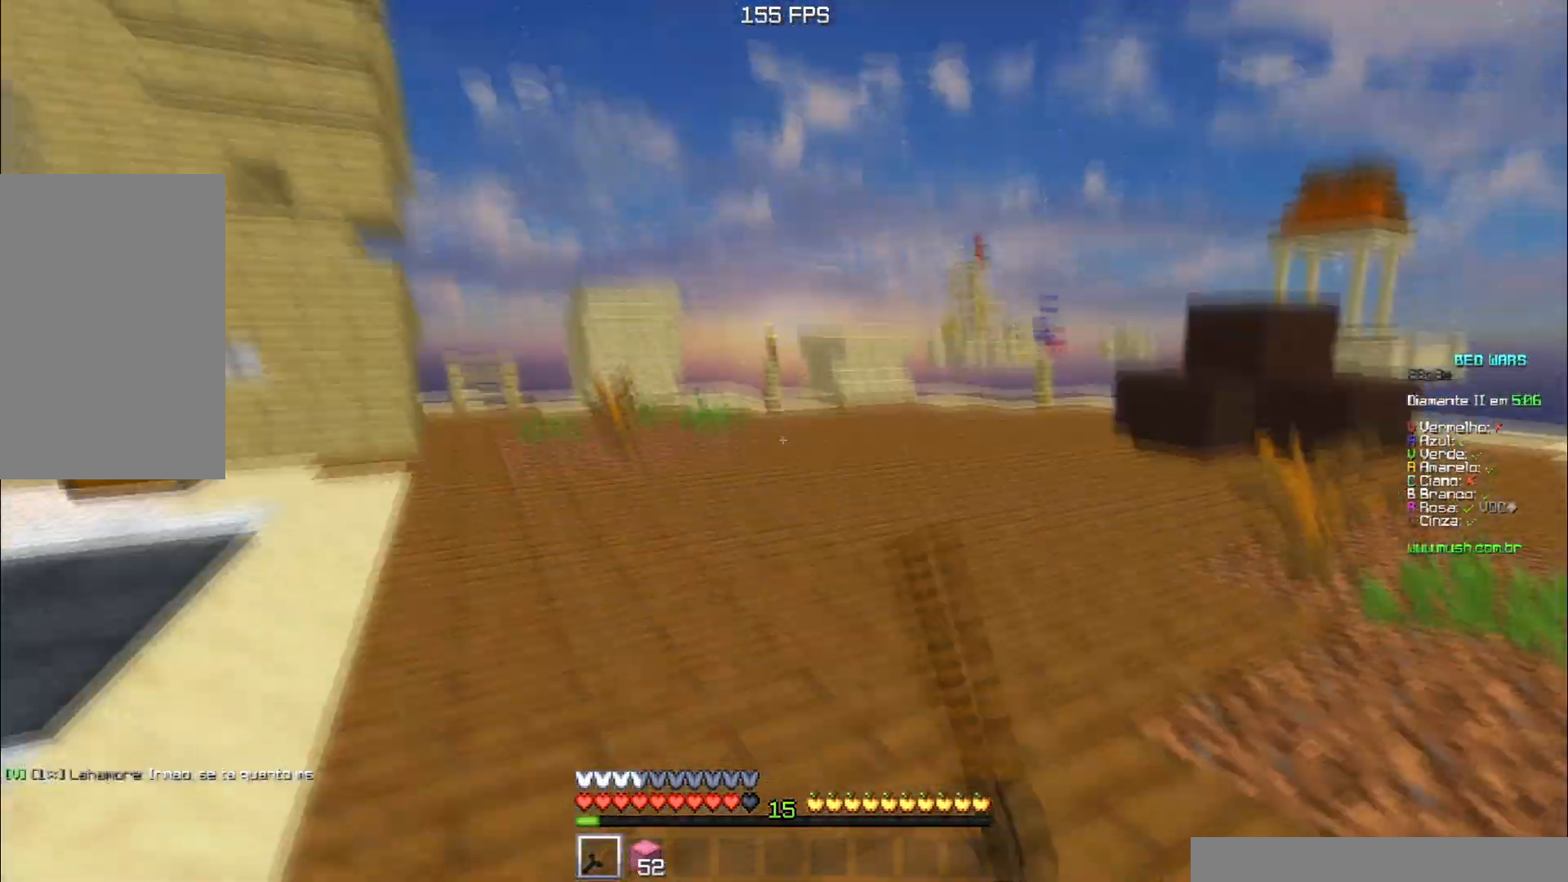
{"keys": ["a"], "events": [[201, "w", "down"], [418, "a", "down"], [468, "d", "up"], [468, "w", "up"]]}
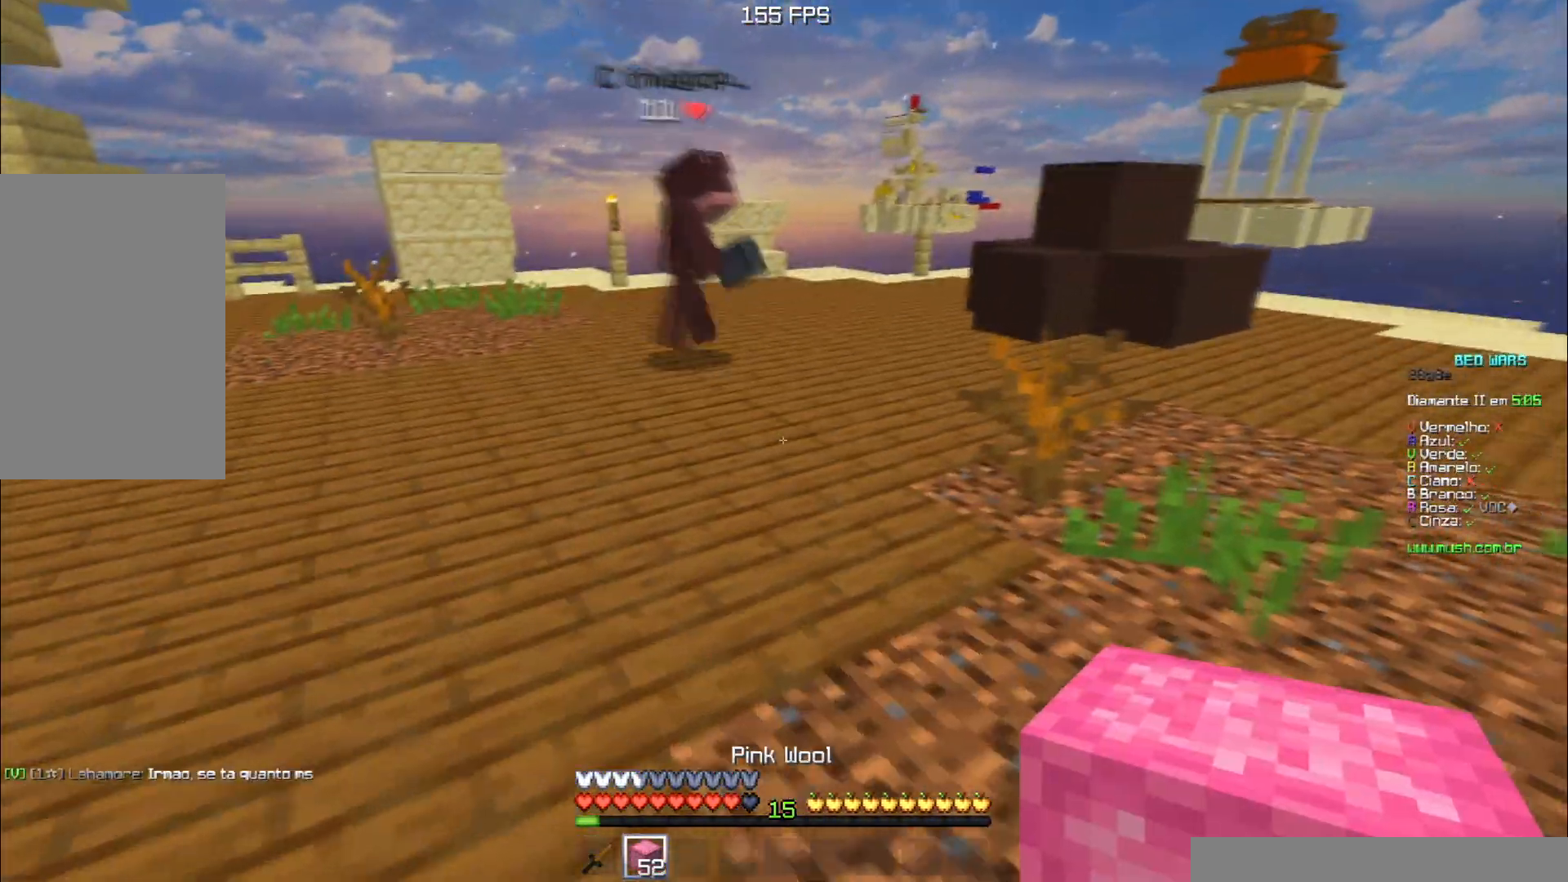
{"keys": ["w"], "events": [[67, "s", "down"], [200, "d", "down"], [250, "a", "up"], [250, "s", "up"], [284, "w", "down"], [434, "d", "up"]]}
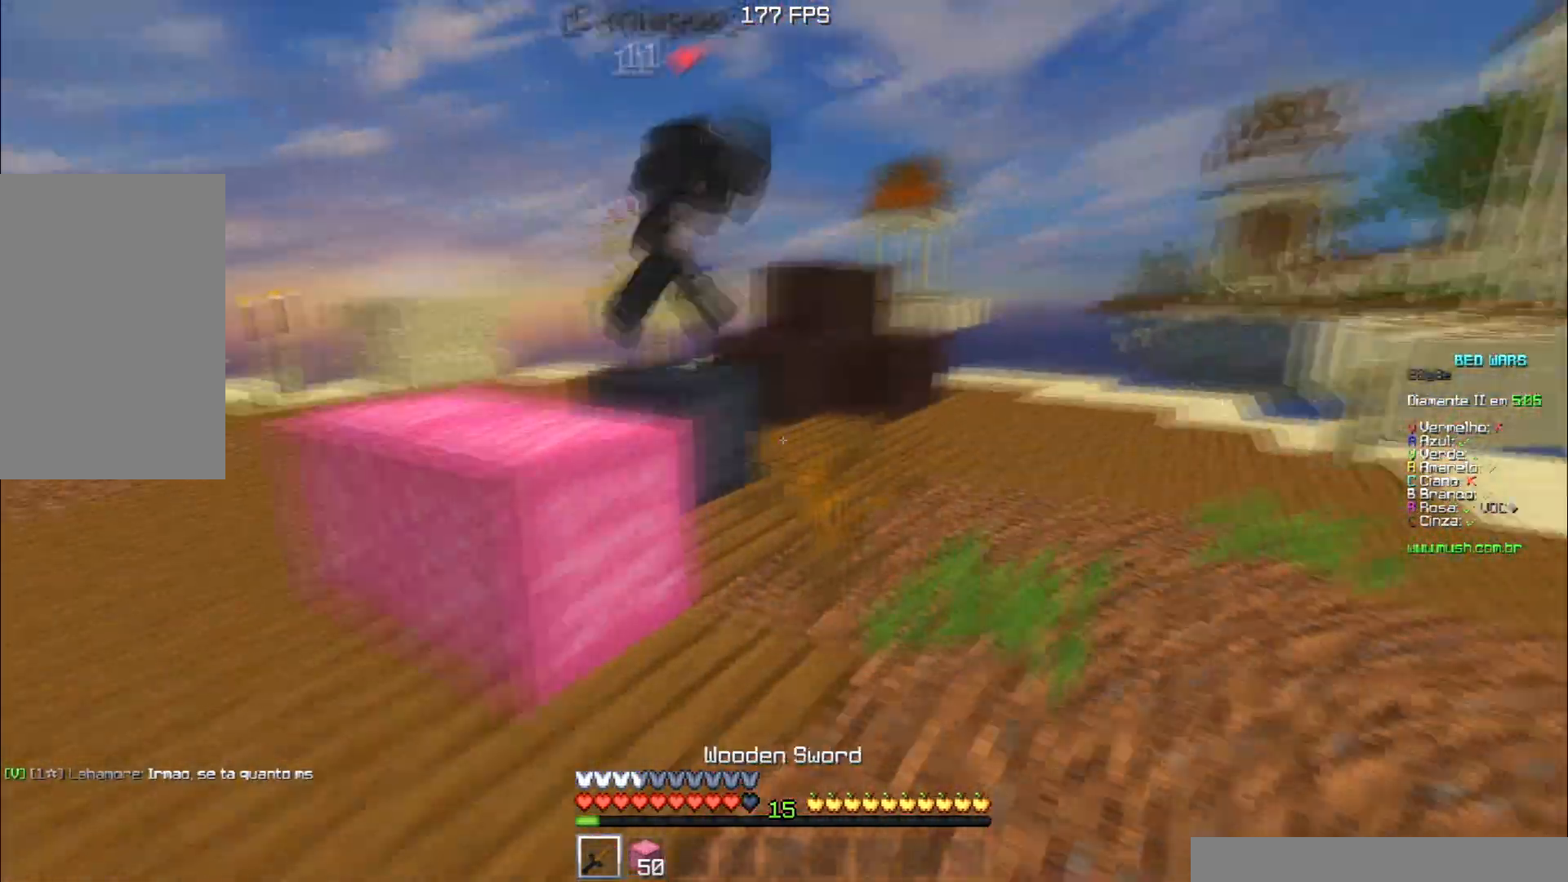
{"keys": ["d", "w"], "events": [[201, "space", "down"], [317, "d", "down"], [501, "space", "up"]]}
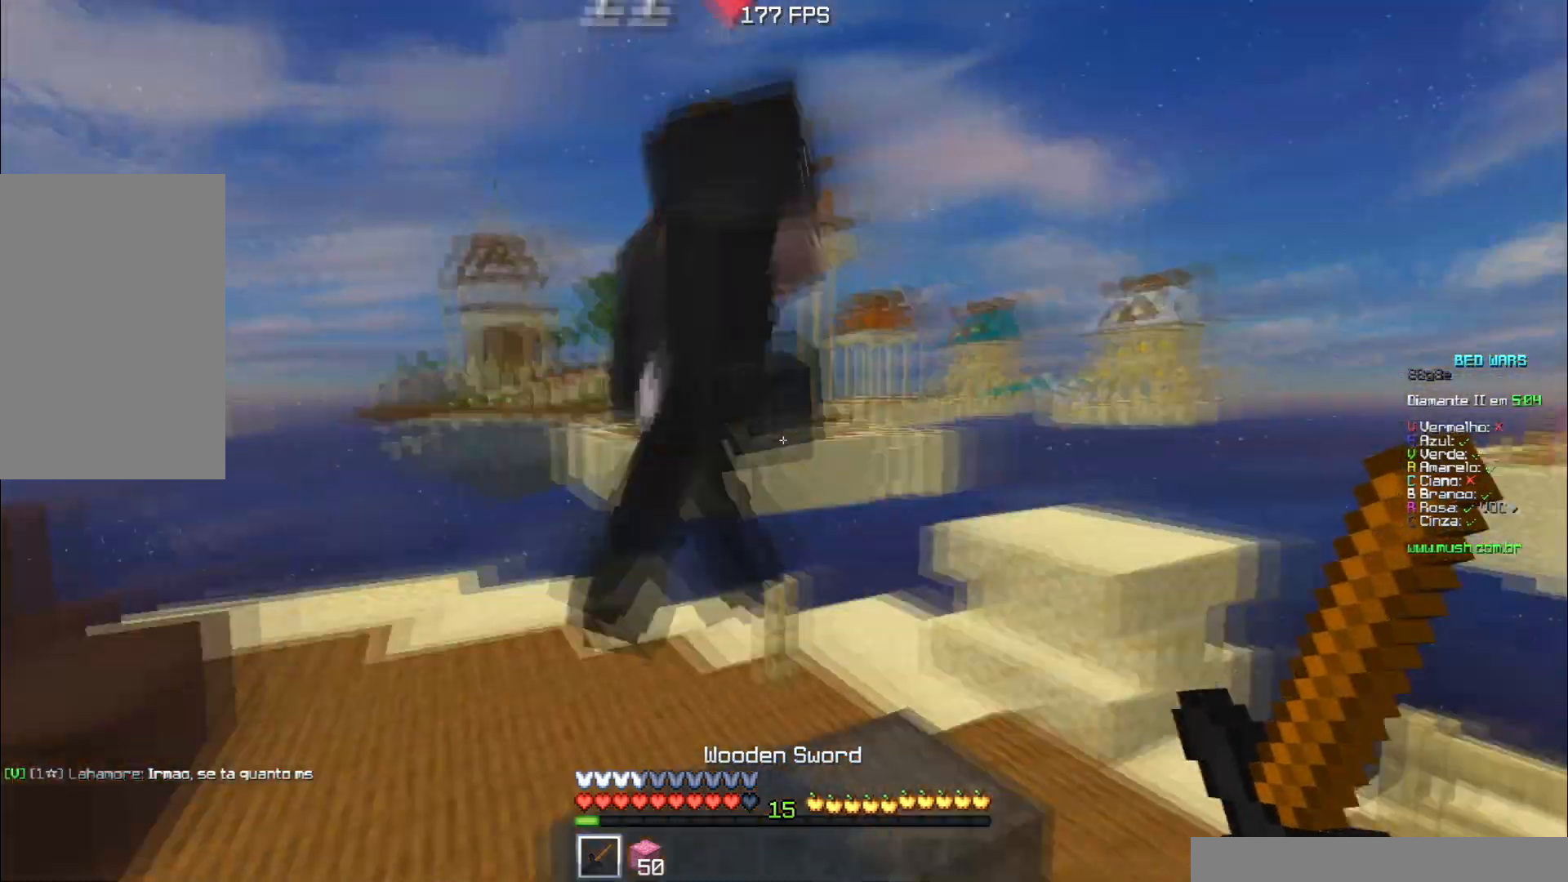
{"keys": ["a", "space", "w"], "events": [[400, "a", "down"], [400, "space", "down"], [450, "d", "up"]]}
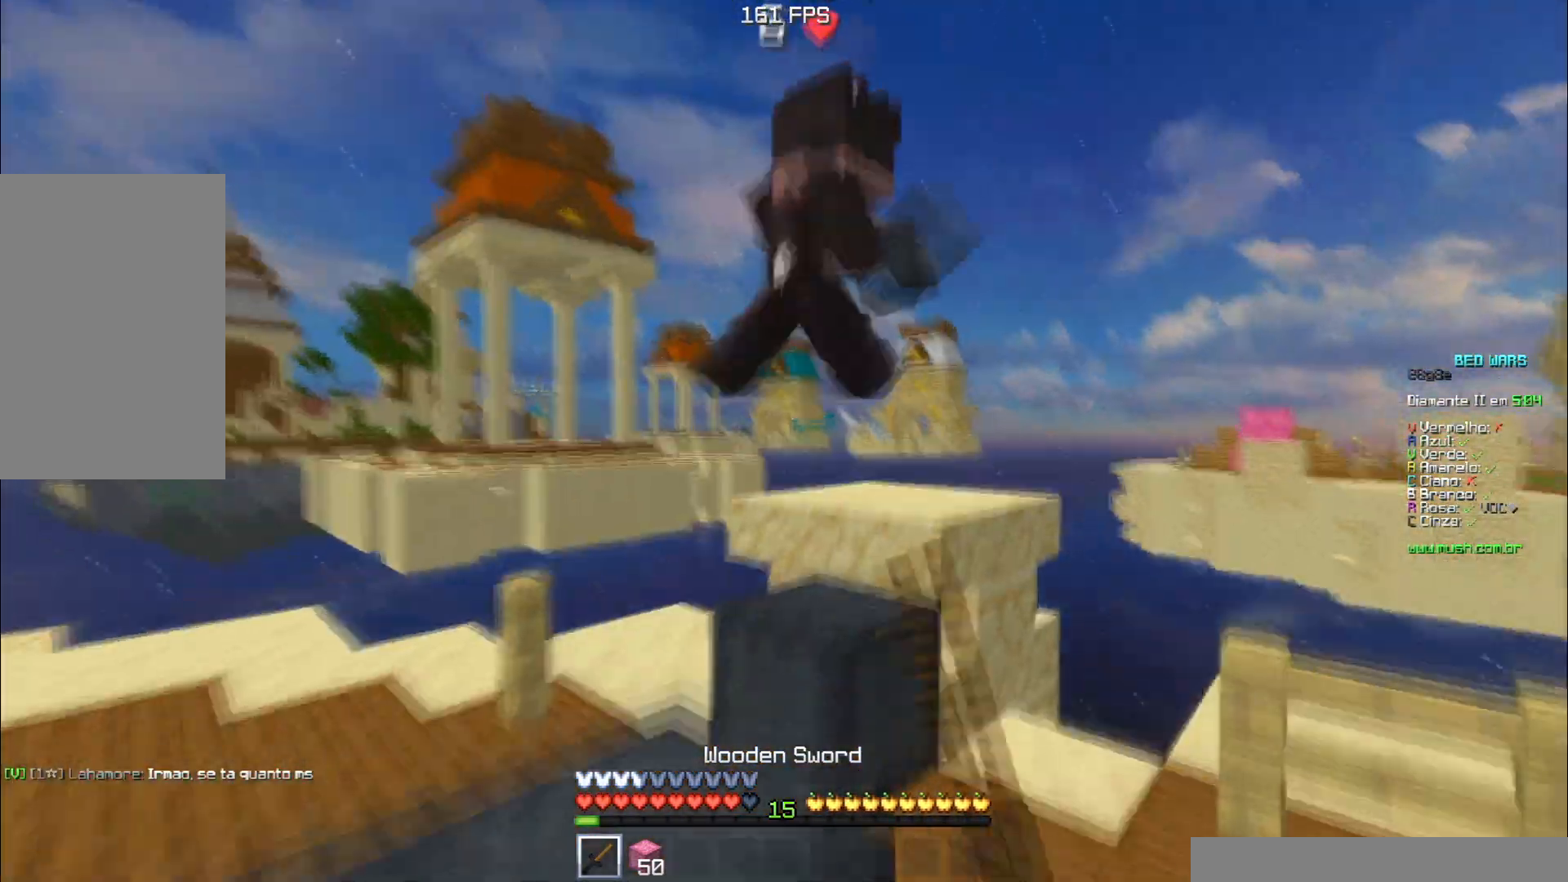
{"keys": ["space", "w"], "events": [[101, "a", "up"], [151, "space", "up"], [351, "space", "down"]]}
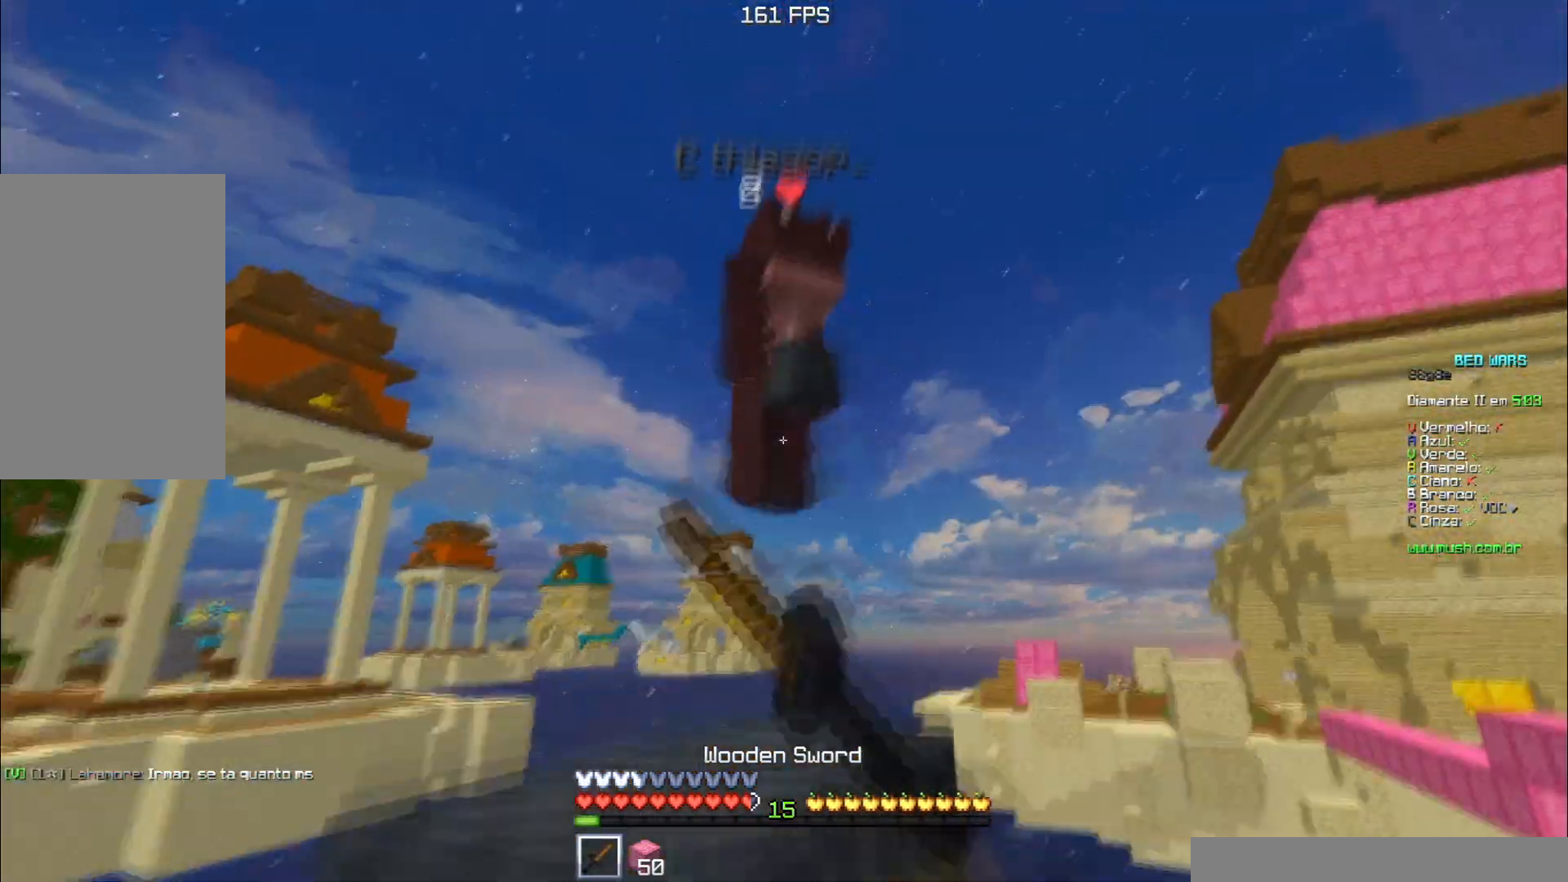
{"keys": ["a", "w"], "events": [[67, "a", "down"], [117, "space", "up"]]}
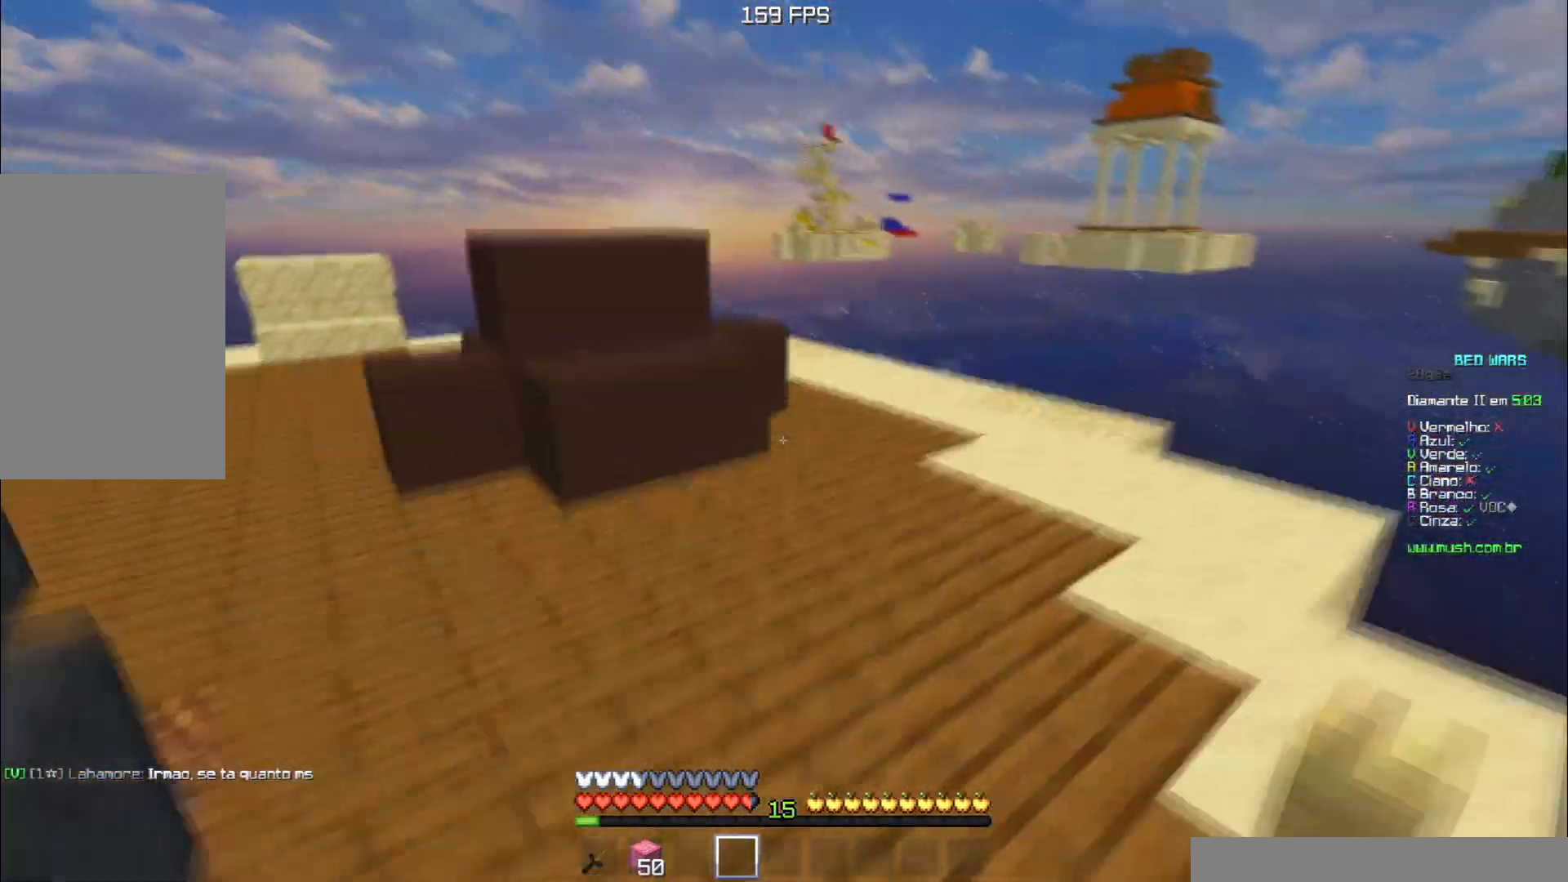
{"keys": ["w"], "events": [[17, "a", "up"]]}
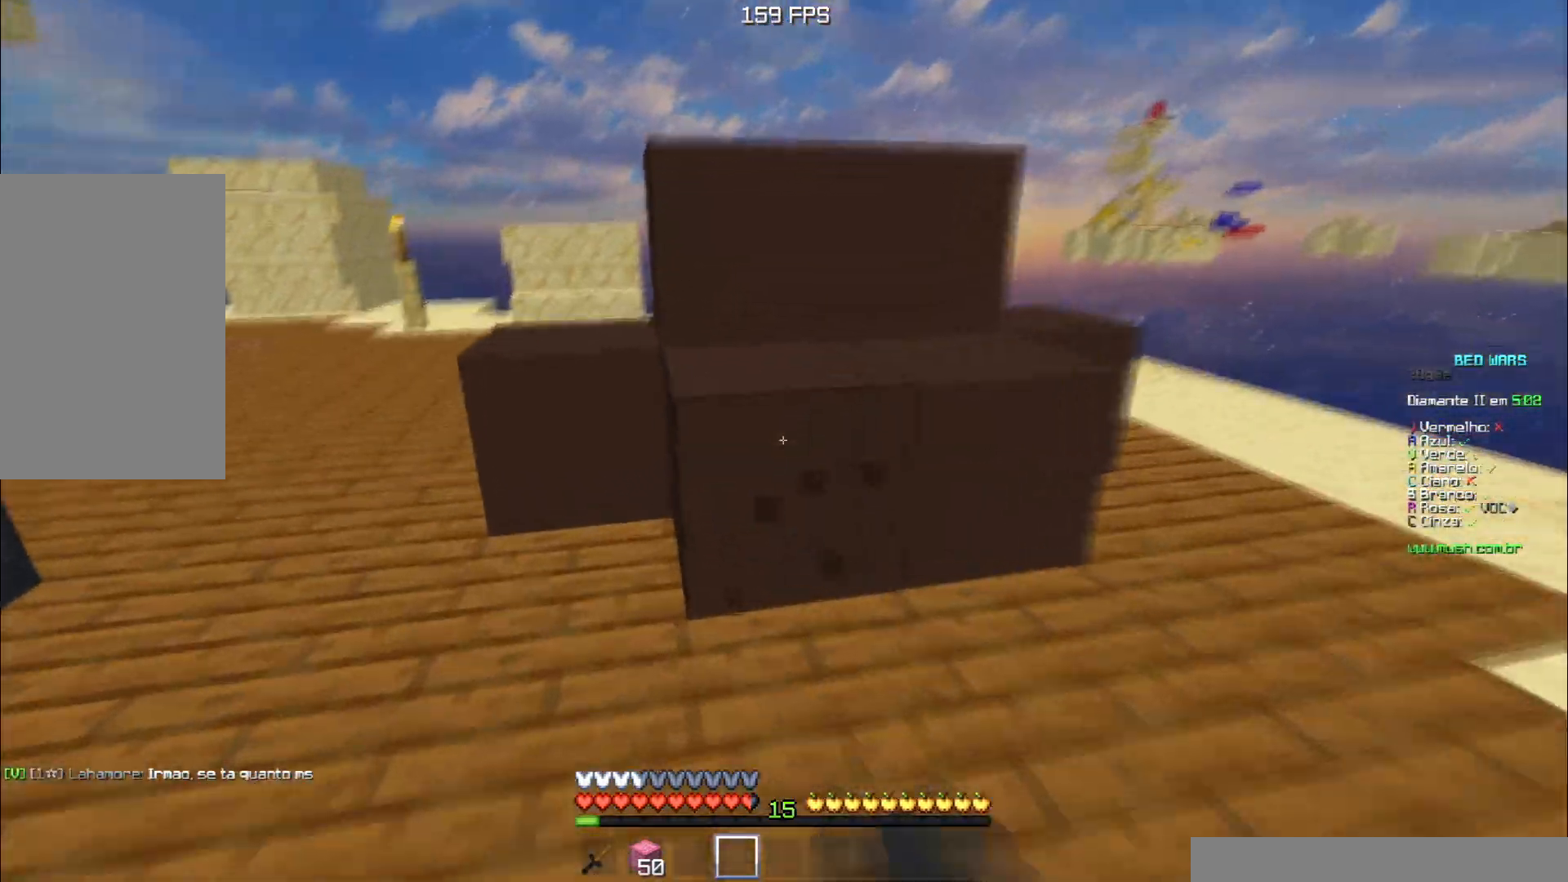
{"keys": ["w"], "events": [[83, "w", "up"], [200, "w", "down"]]}
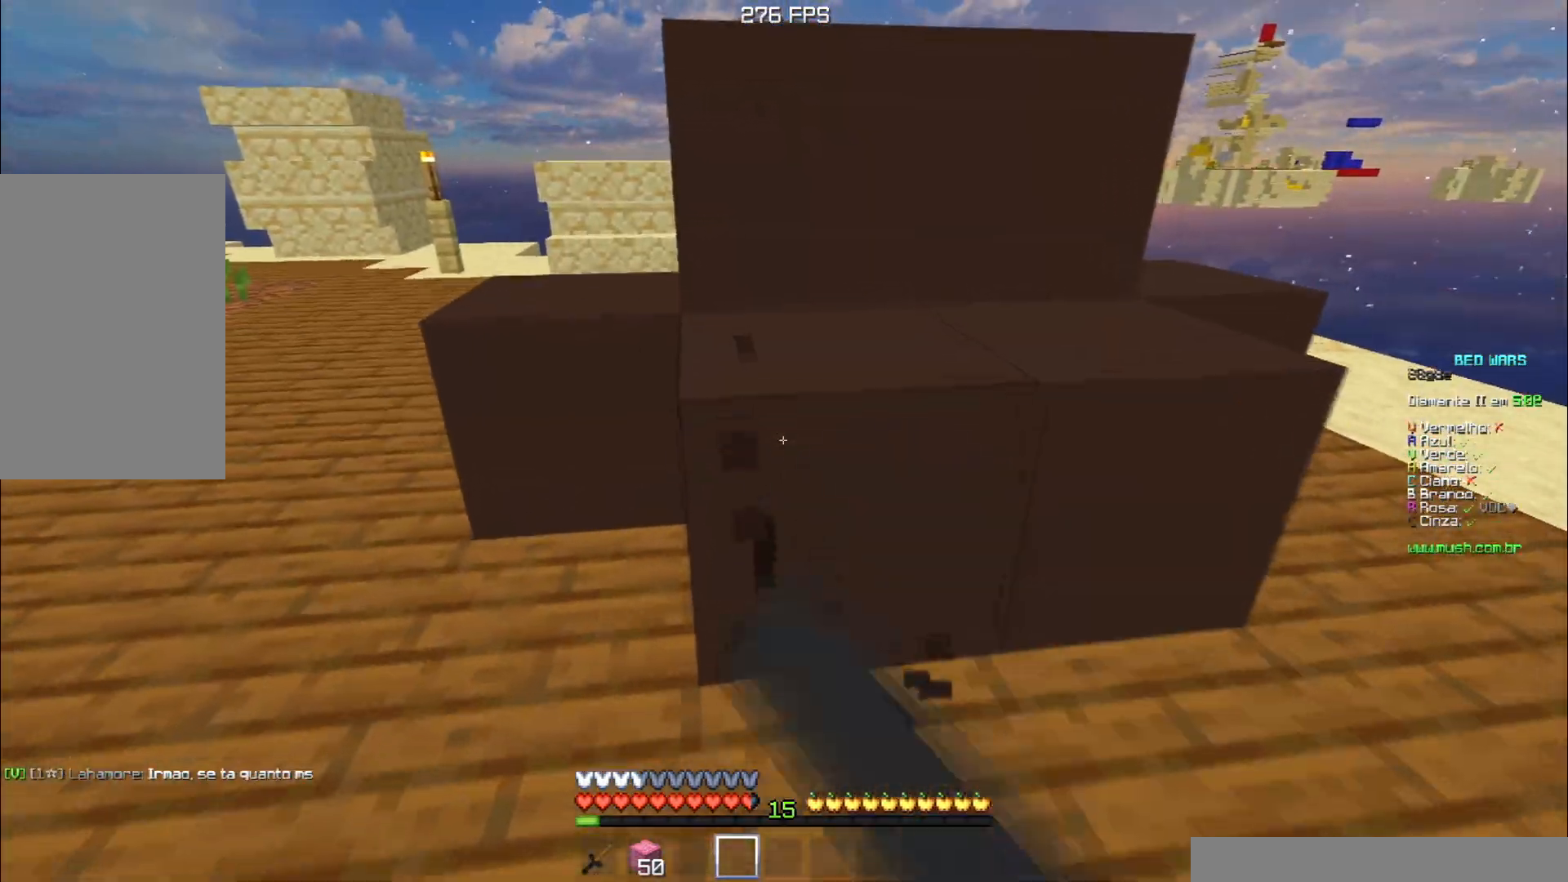
{"keys": ["d", "w"], "events": [[201, "d", "down"]]}
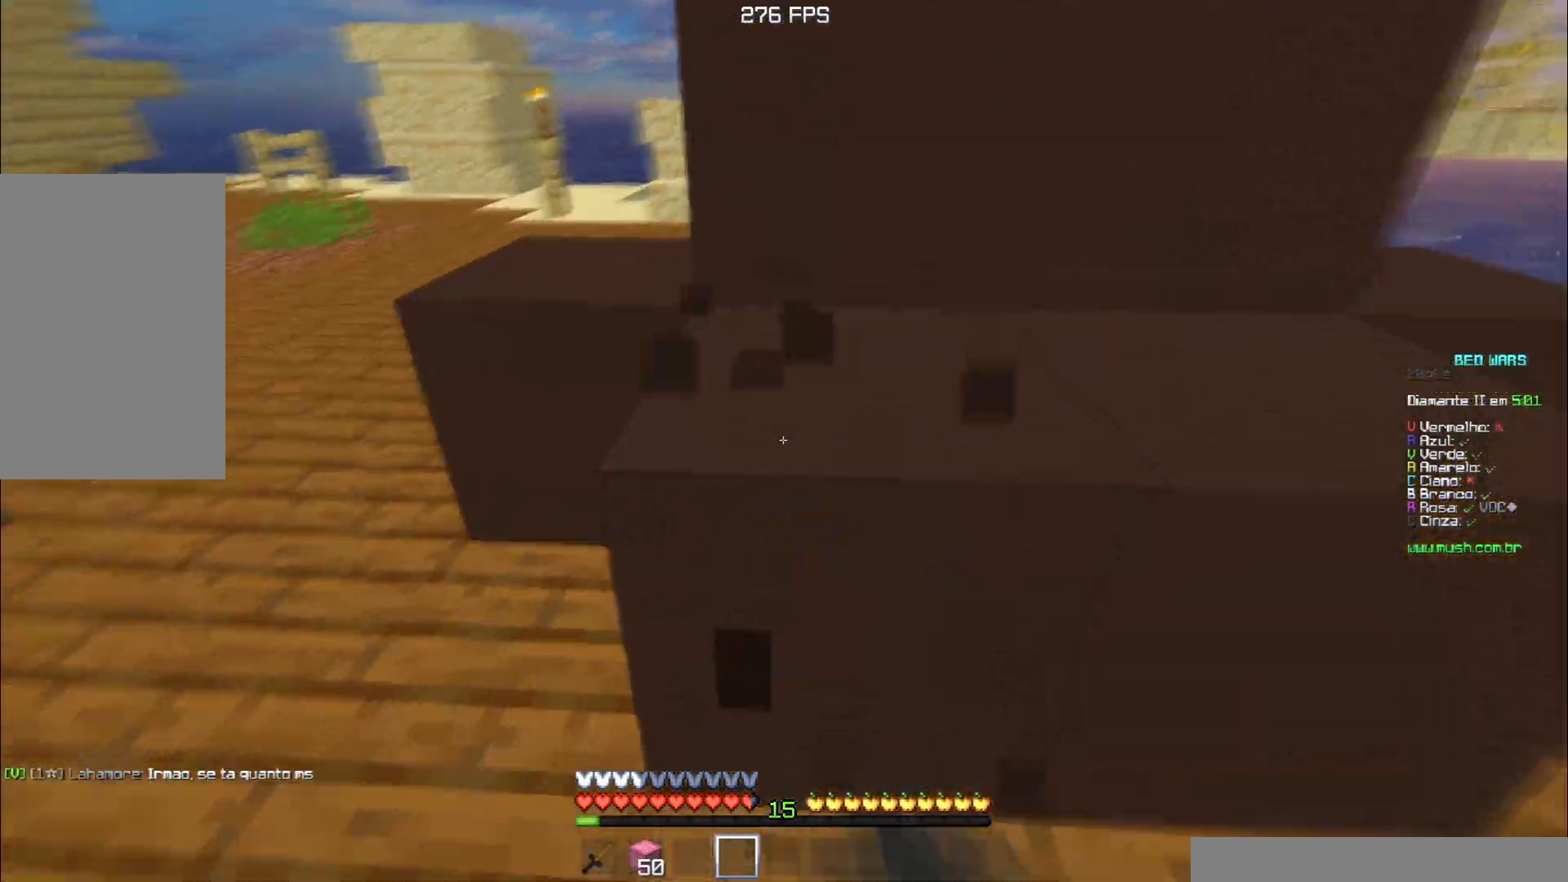
{"keys": [], "events": [[217, "w", "up"], [334, "d", "up"]]}
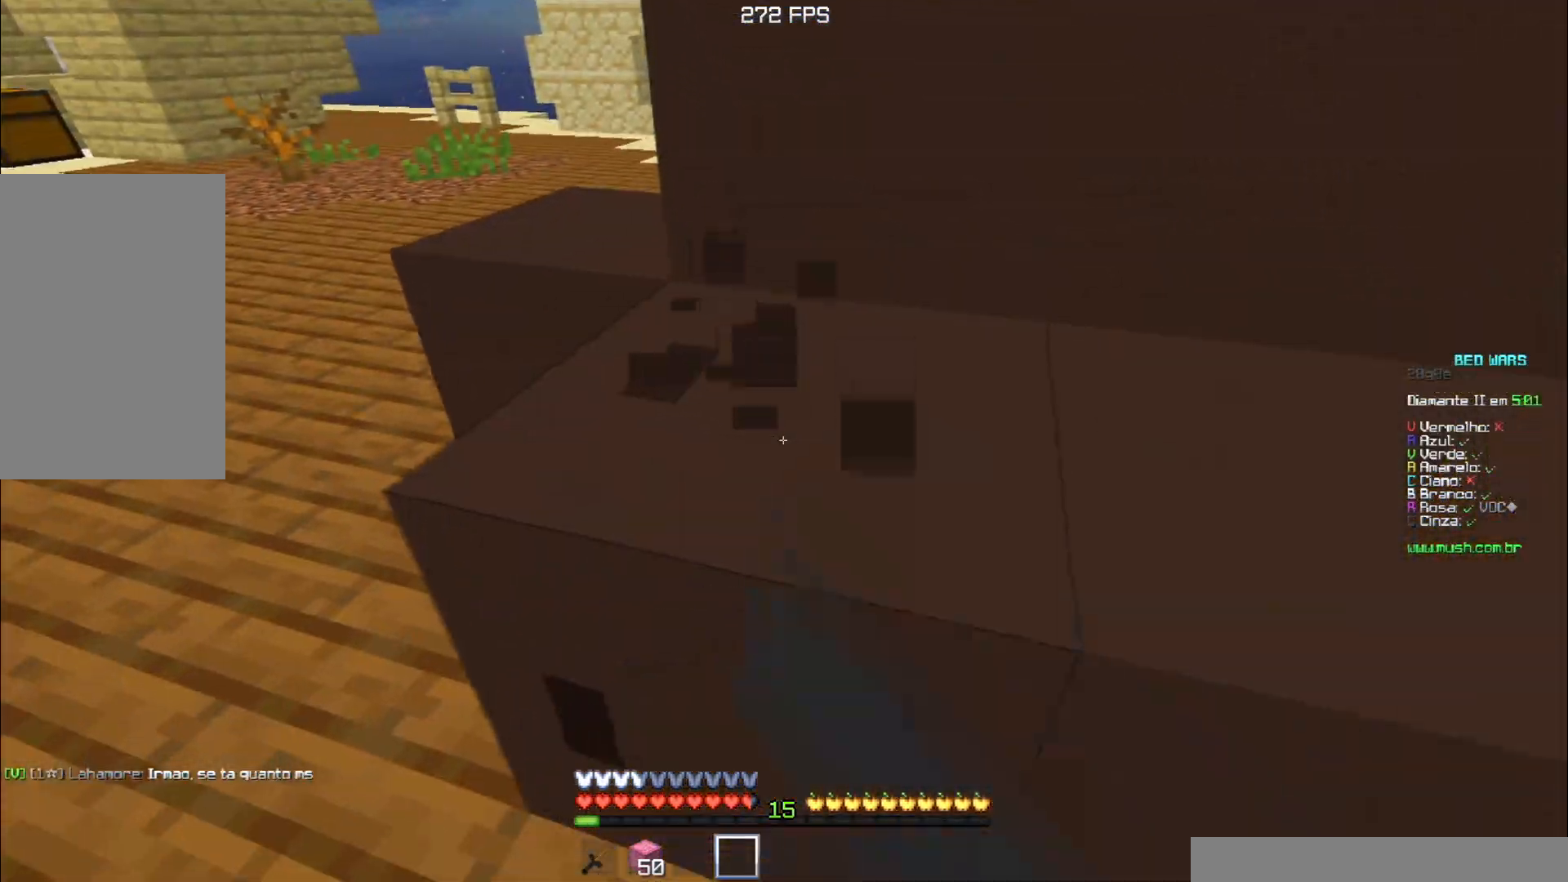
{"keys": ["d"], "events": [[117, "s", "down"], [267, "s", "up"], [334, "d", "down"]]}
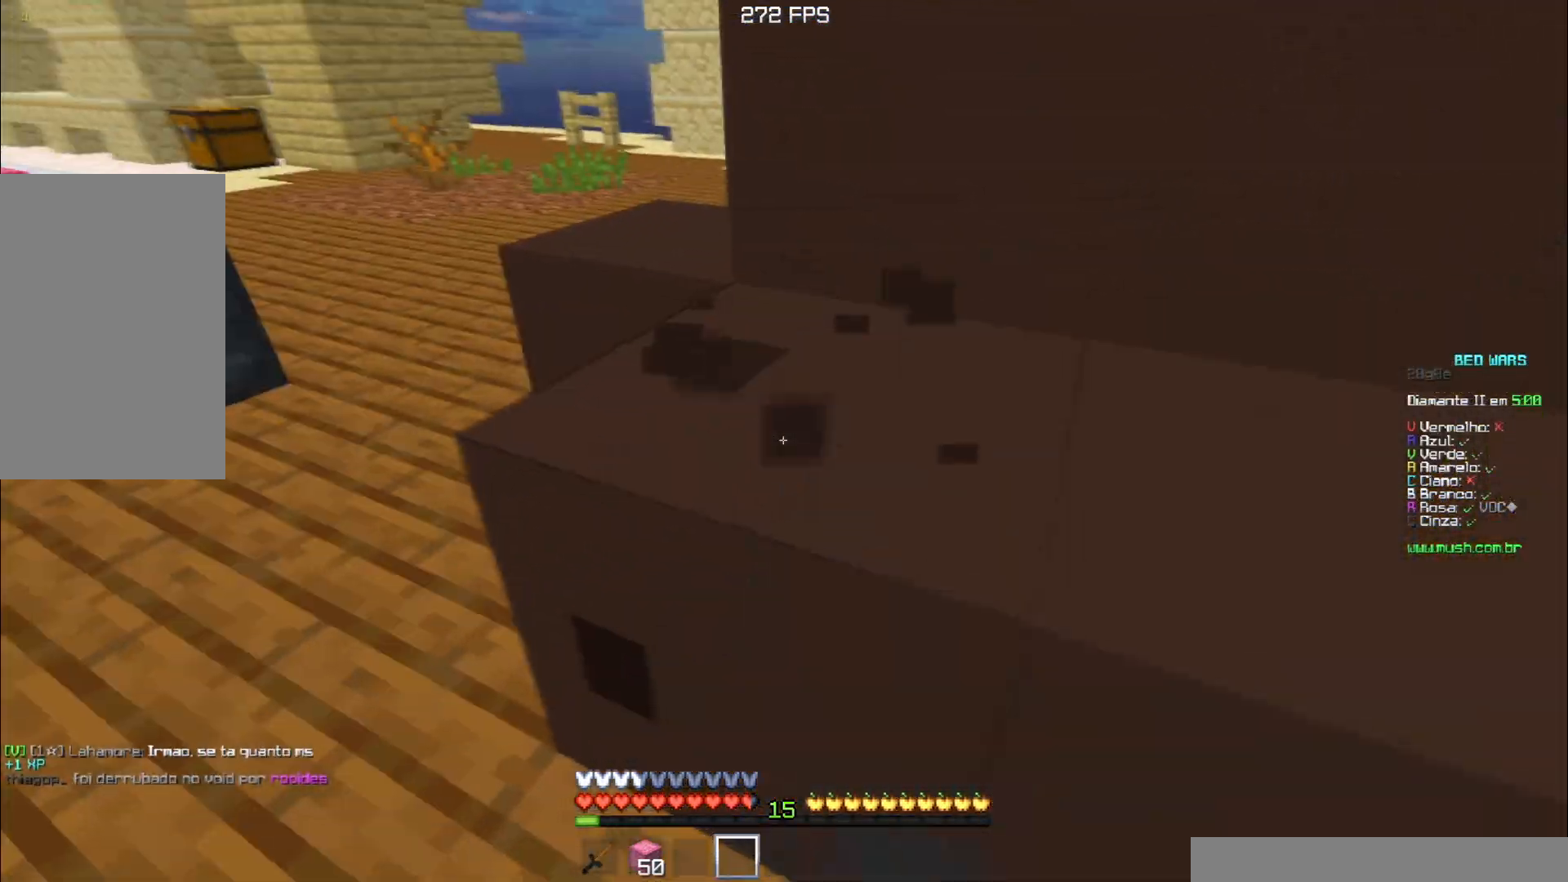
{"keys": [], "events": [[150, "d", "up"], [167, "w", "down"], [334, "w", "up"]]}
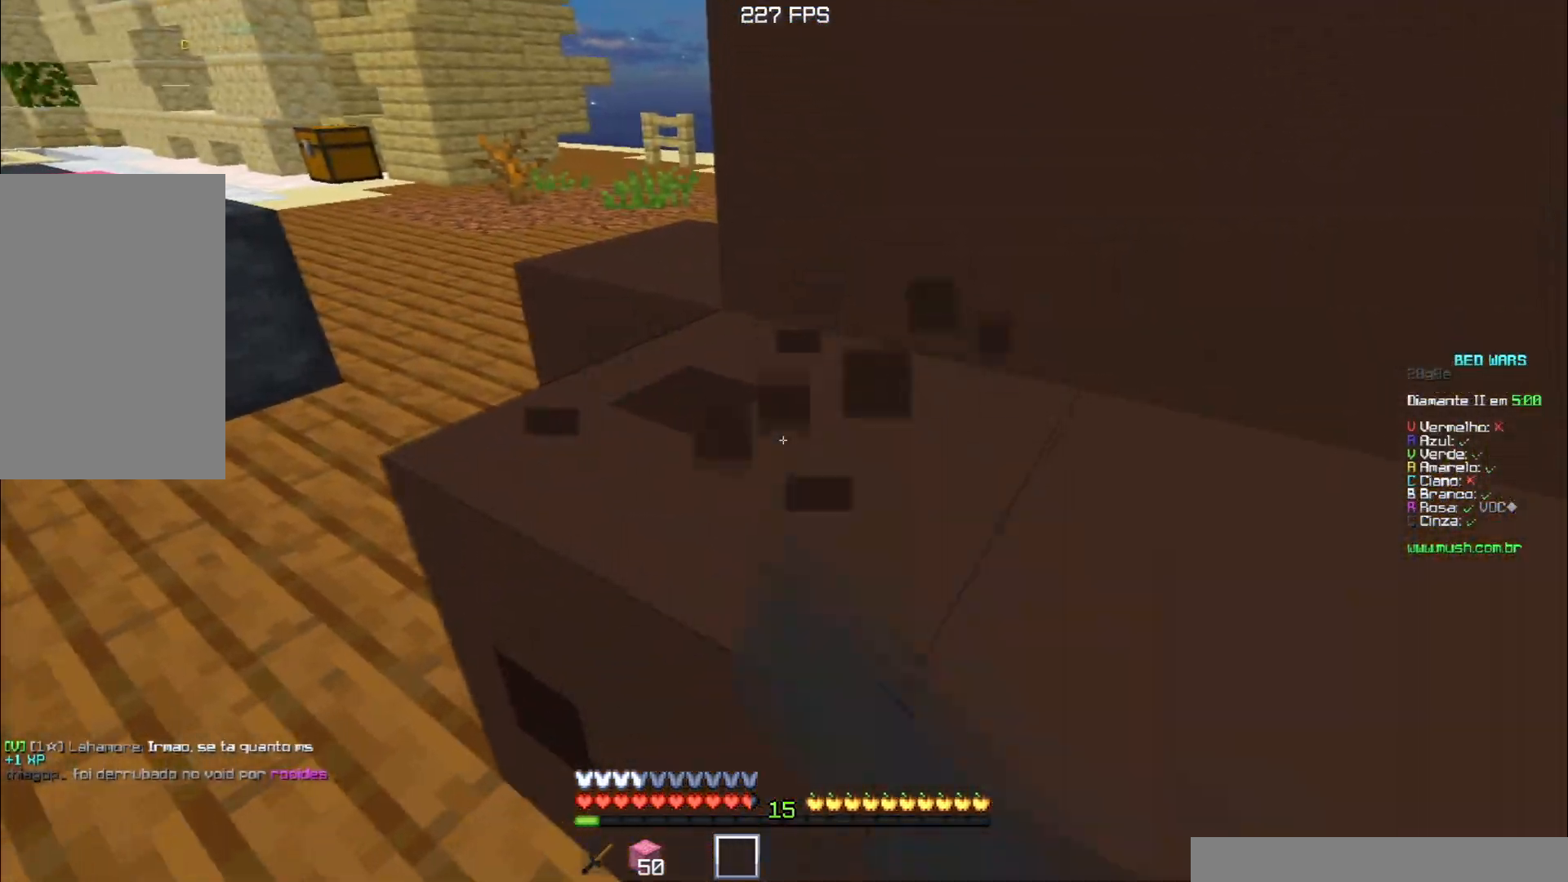
{"keys": ["w"], "events": [[17, "s", "down"], [234, "s", "up"], [484, "w", "down"]]}
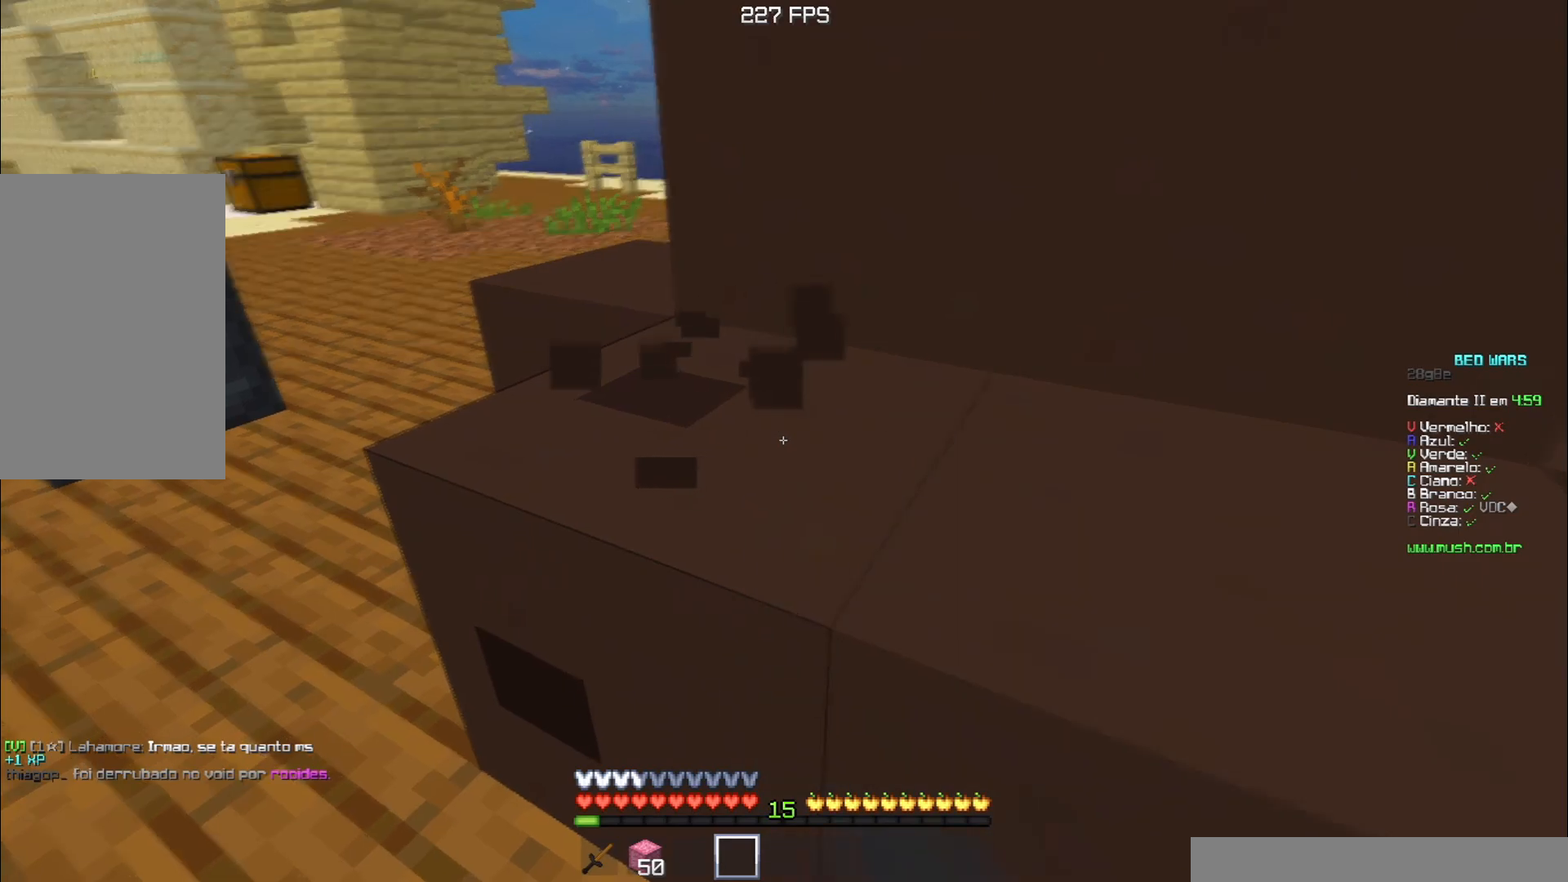
{"keys": ["a"], "events": [[167, "w", "up"], [350, "a", "down"]]}
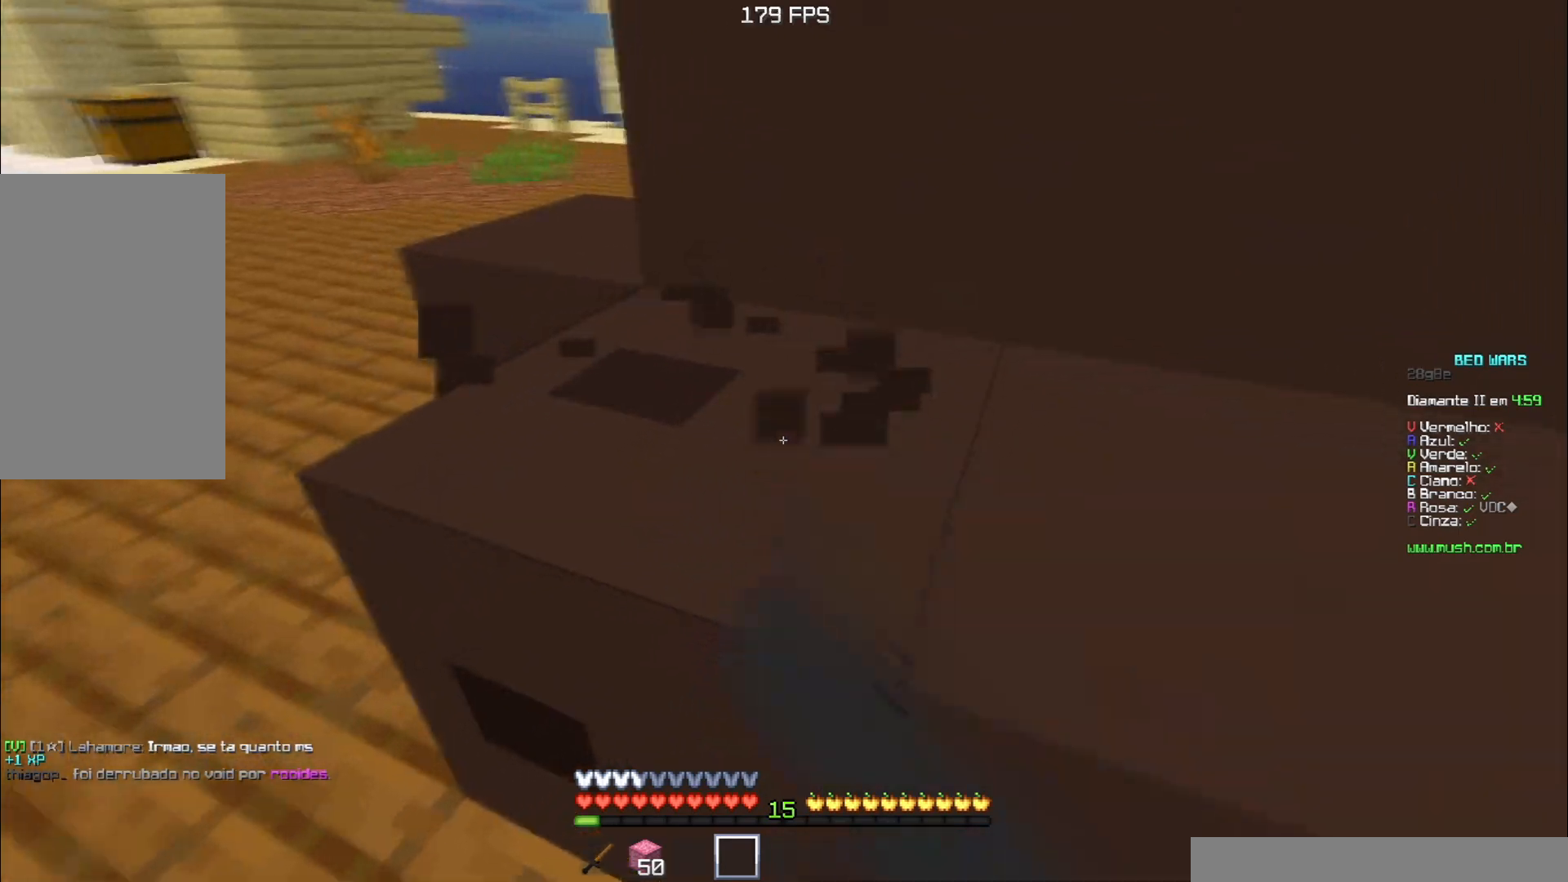
{"keys": [], "events": [[117, "a", "up"], [284, "a", "down"], [484, "a", "up"]]}
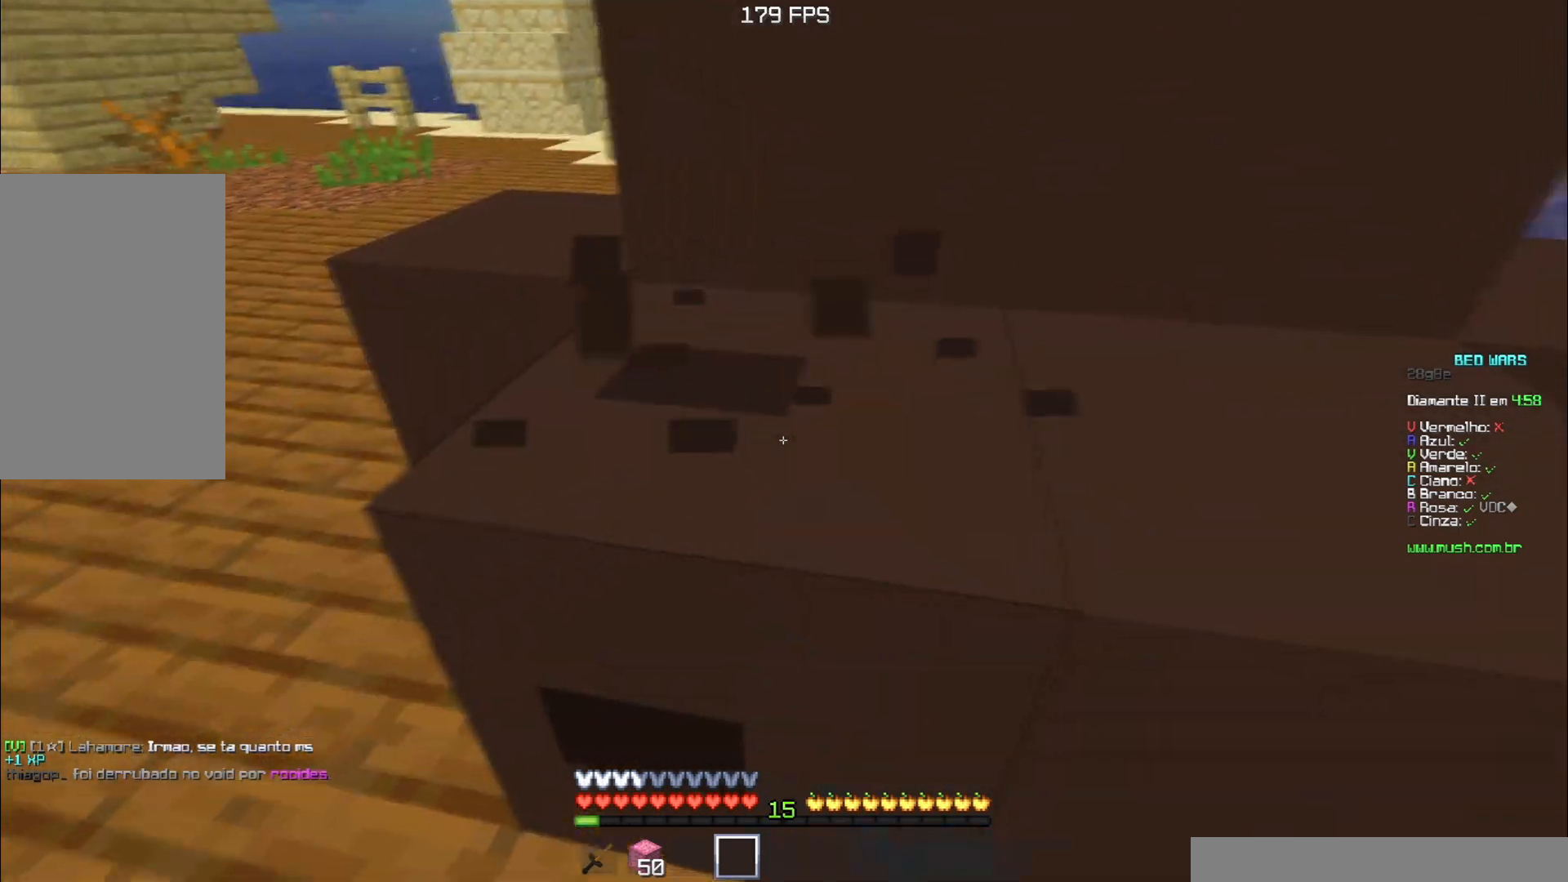
{"keys": [], "events": [[100, "w", "down"], [300, "w", "up"], [317, "a", "down"], [484, "a", "up"]]}
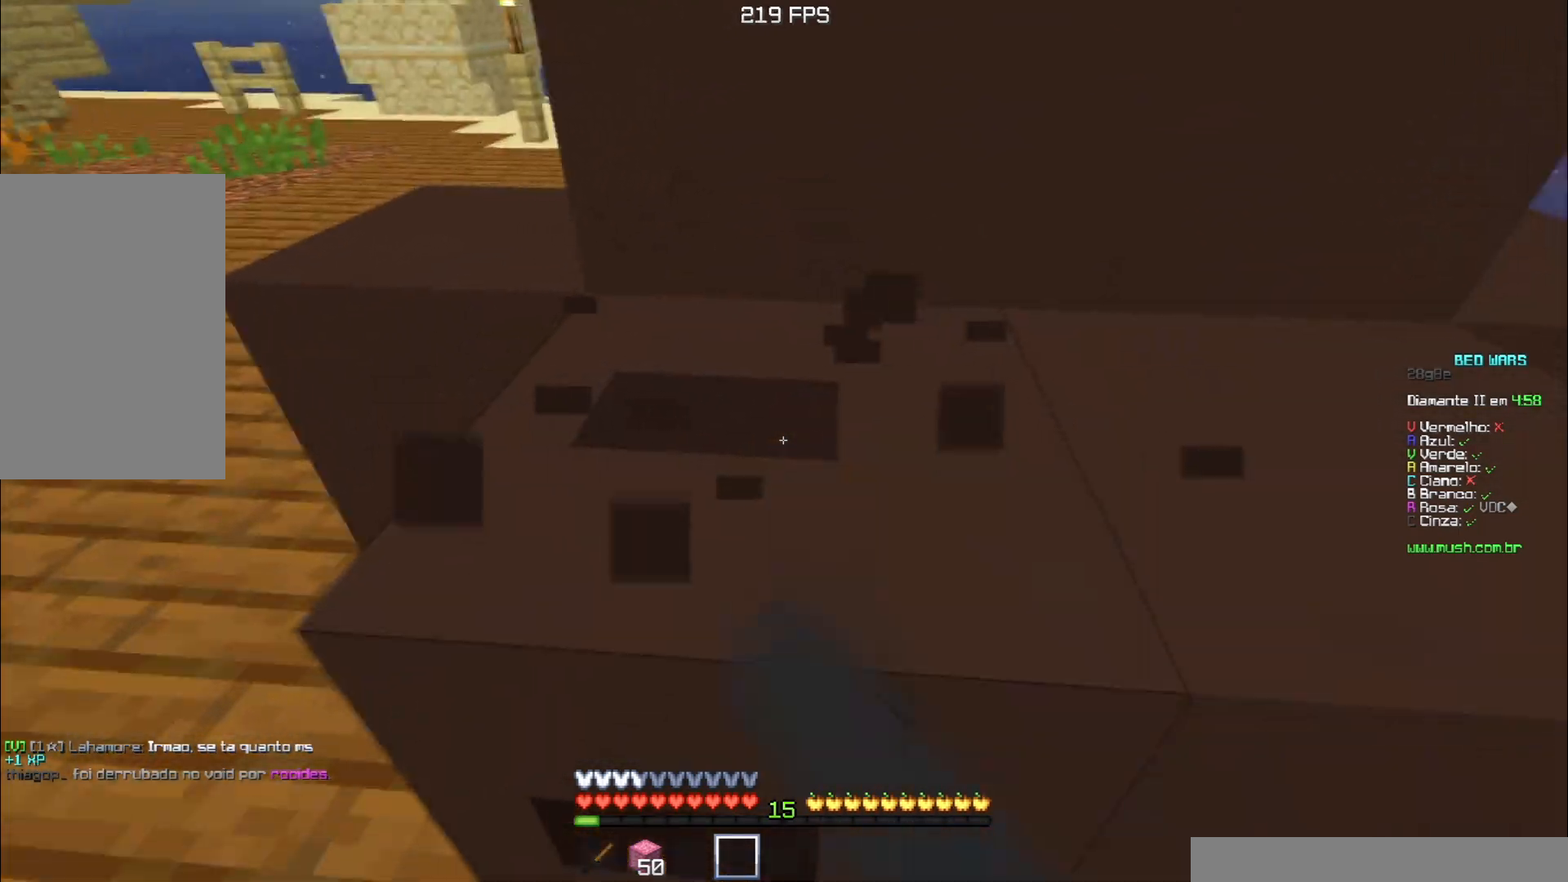
{"keys": [], "events": []}
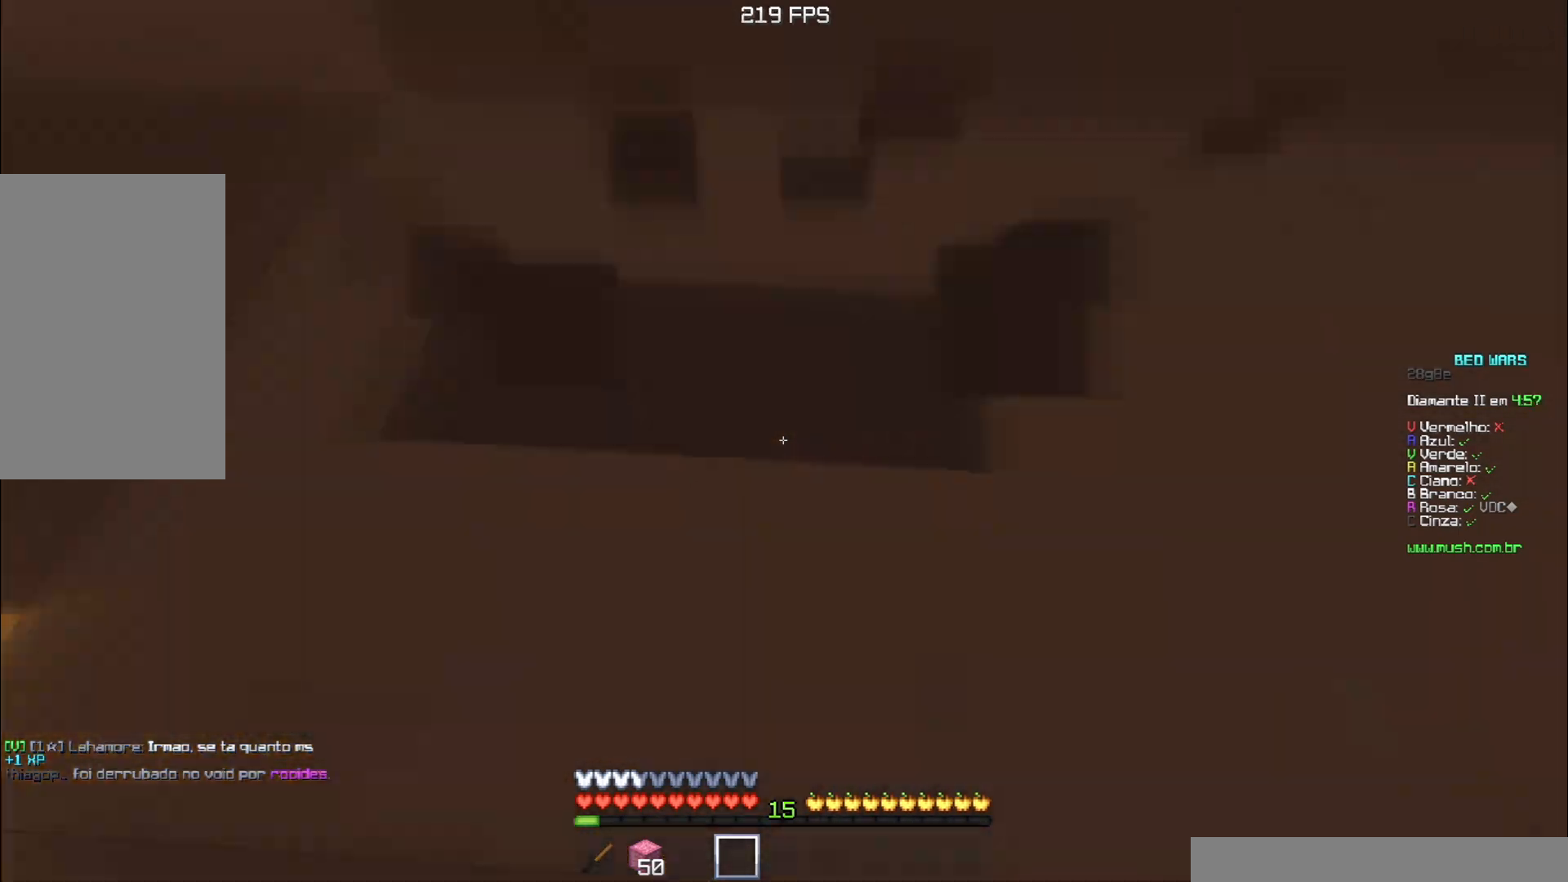
{"keys": ["s"], "events": [[467, "s", "down"]]}
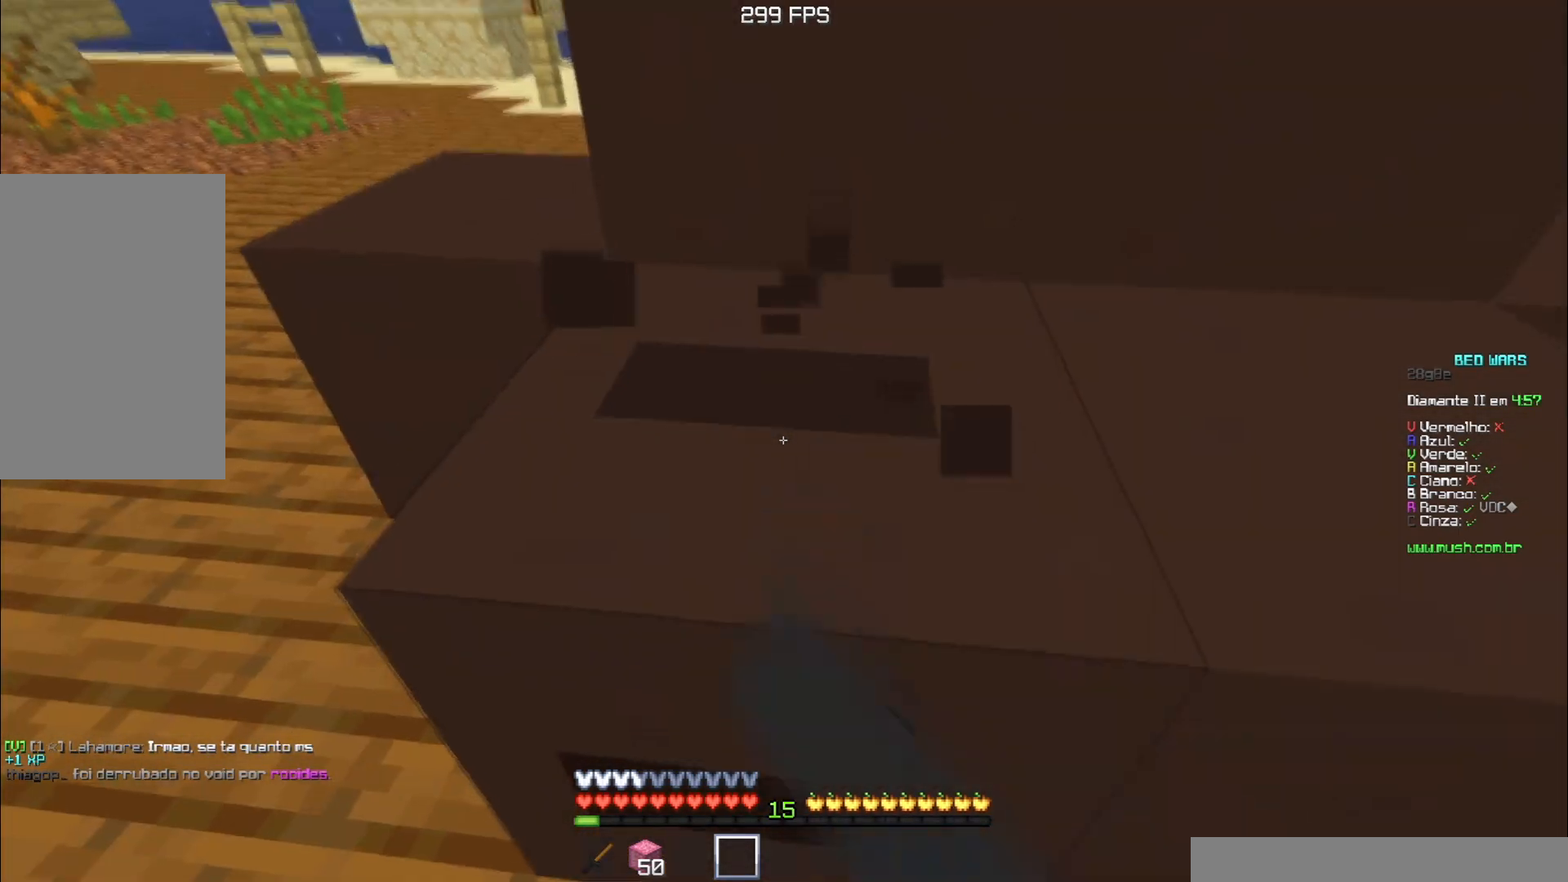
{"keys": [], "events": [[367, "s", "up"]]}
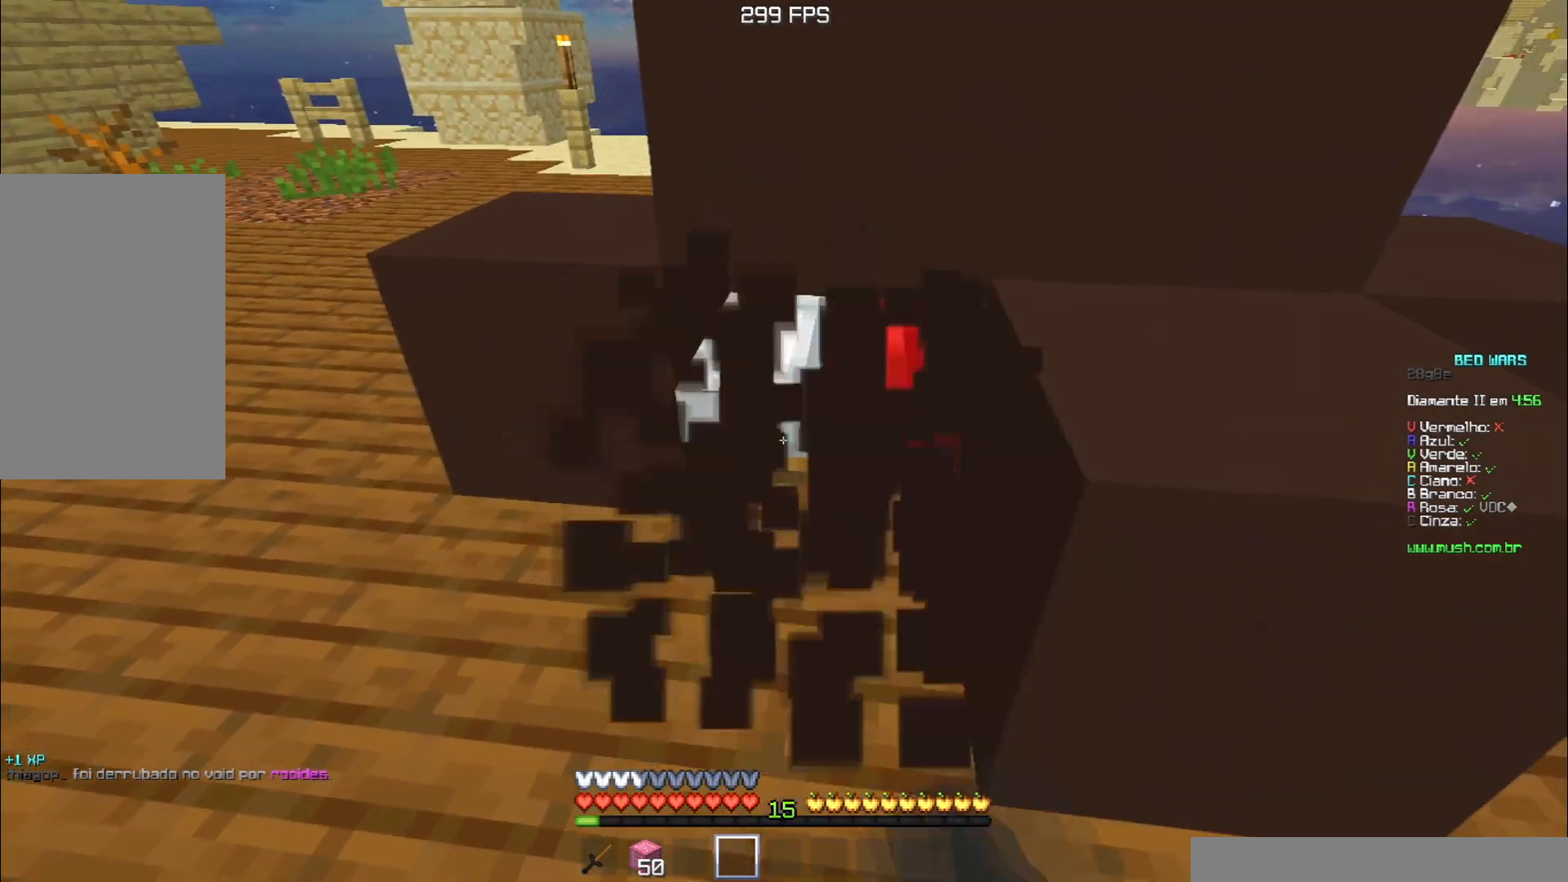
{"keys": [], "events": [[133, "w", "down"], [350, "w", "up"]]}